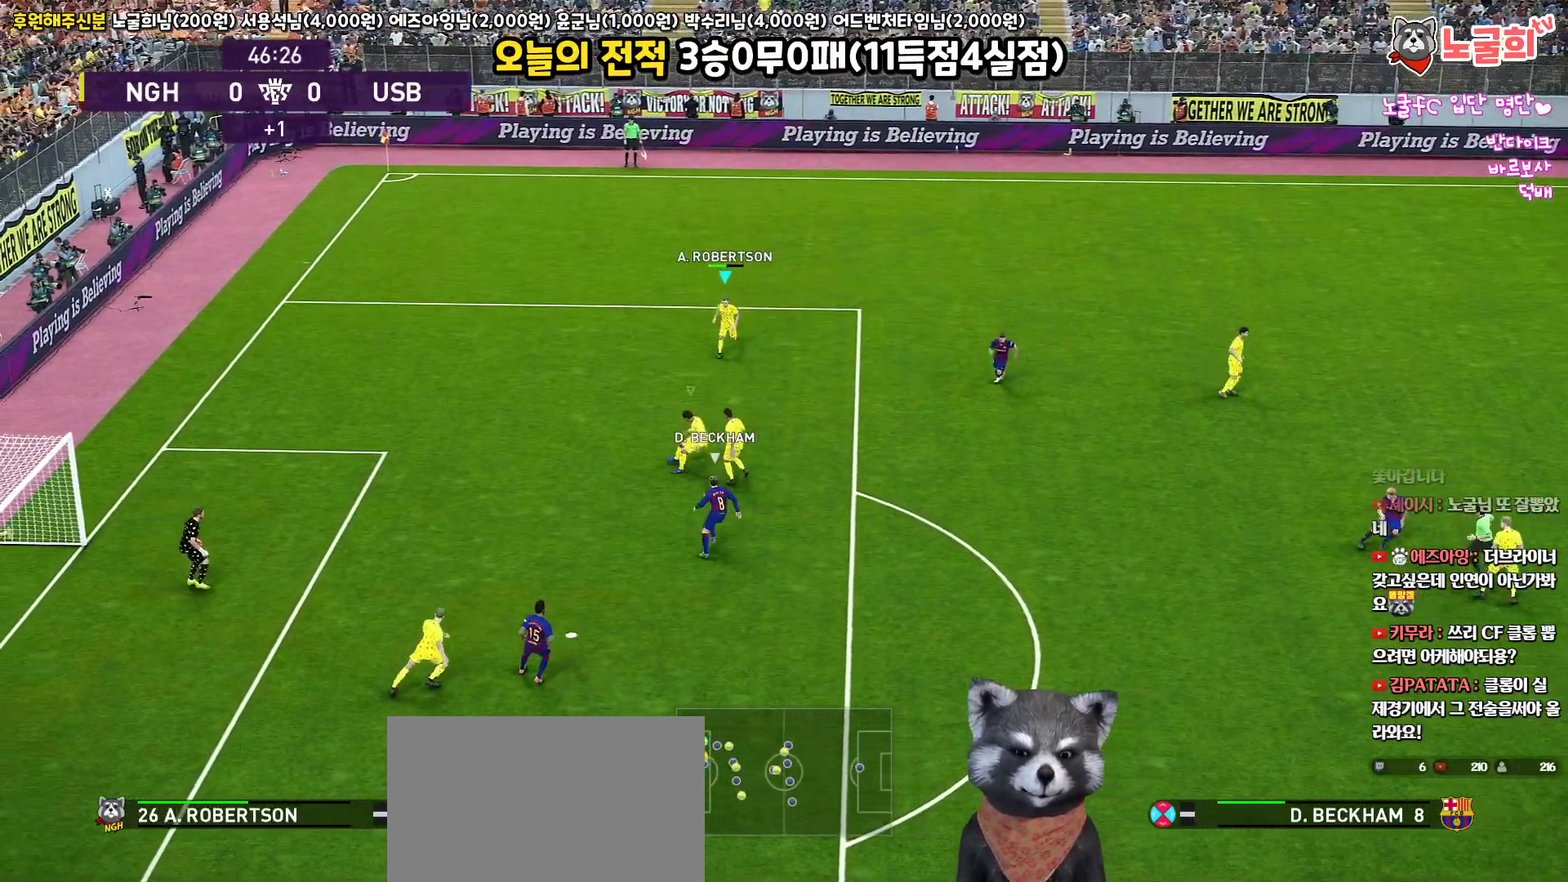
Gameplay with a controller (PlayStation layout); each line is a JSON object with the inputs held at the frame after it. "events" lists button and stick changes between this image and that frame as [ms after this image, input, new state], when the widget could be followed in between.
{"buttons": ["L3"], "left_stick": "down-right", "right_stick": "center"}
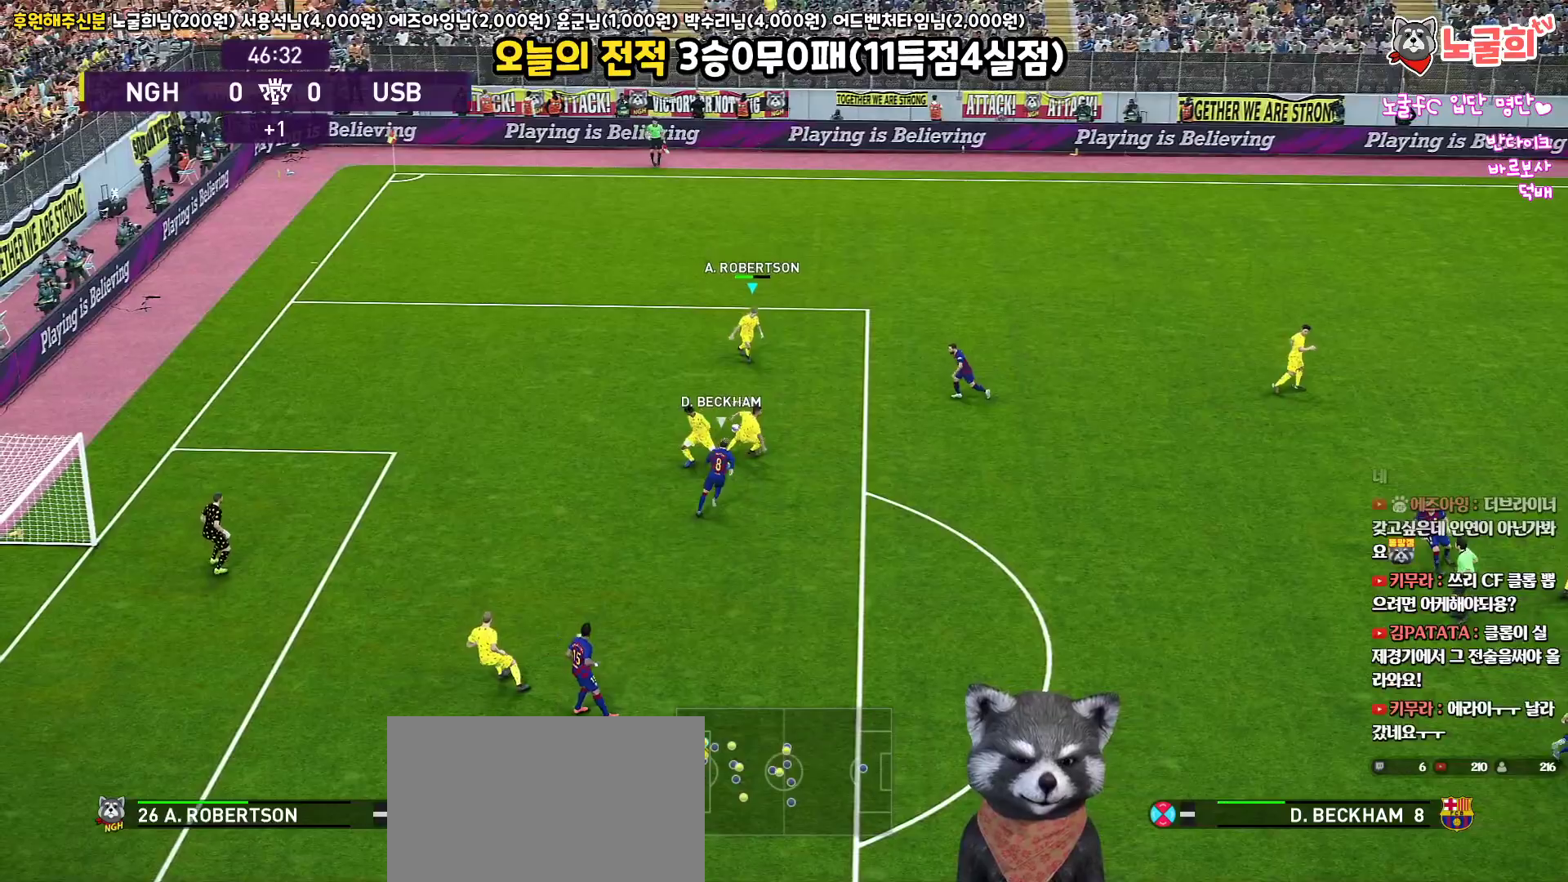
{"buttons": ["L3"], "left_stick": "down-right", "right_stick": "center", "events": [[33, "CROSS", "down"], [217, "CROSS", "up"]]}
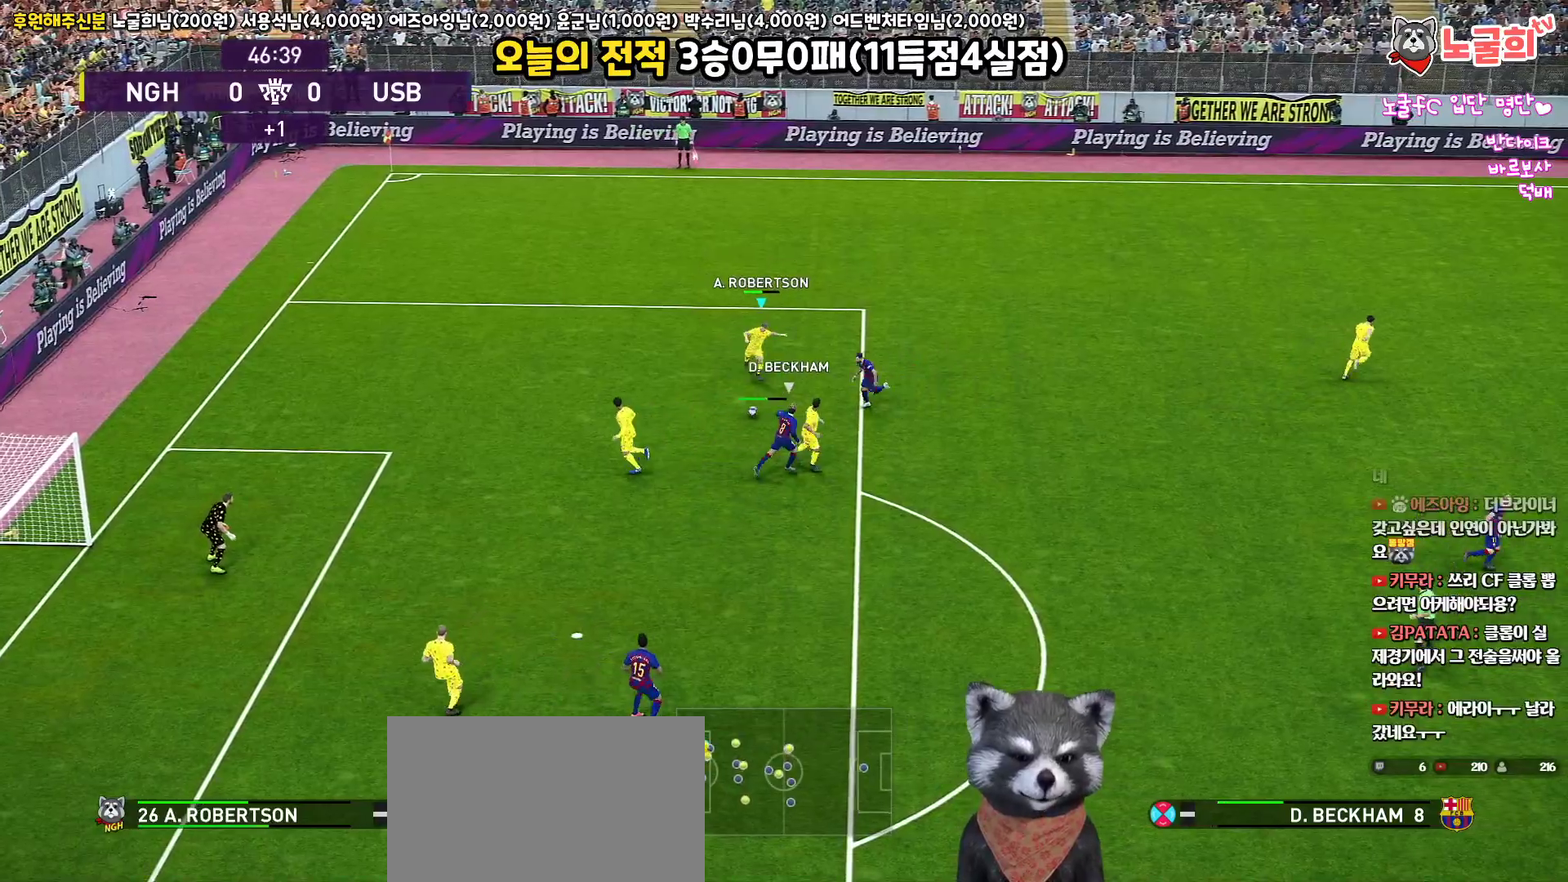
{"buttons": ["L3"], "left_stick": "down-right", "right_stick": "center", "events": []}
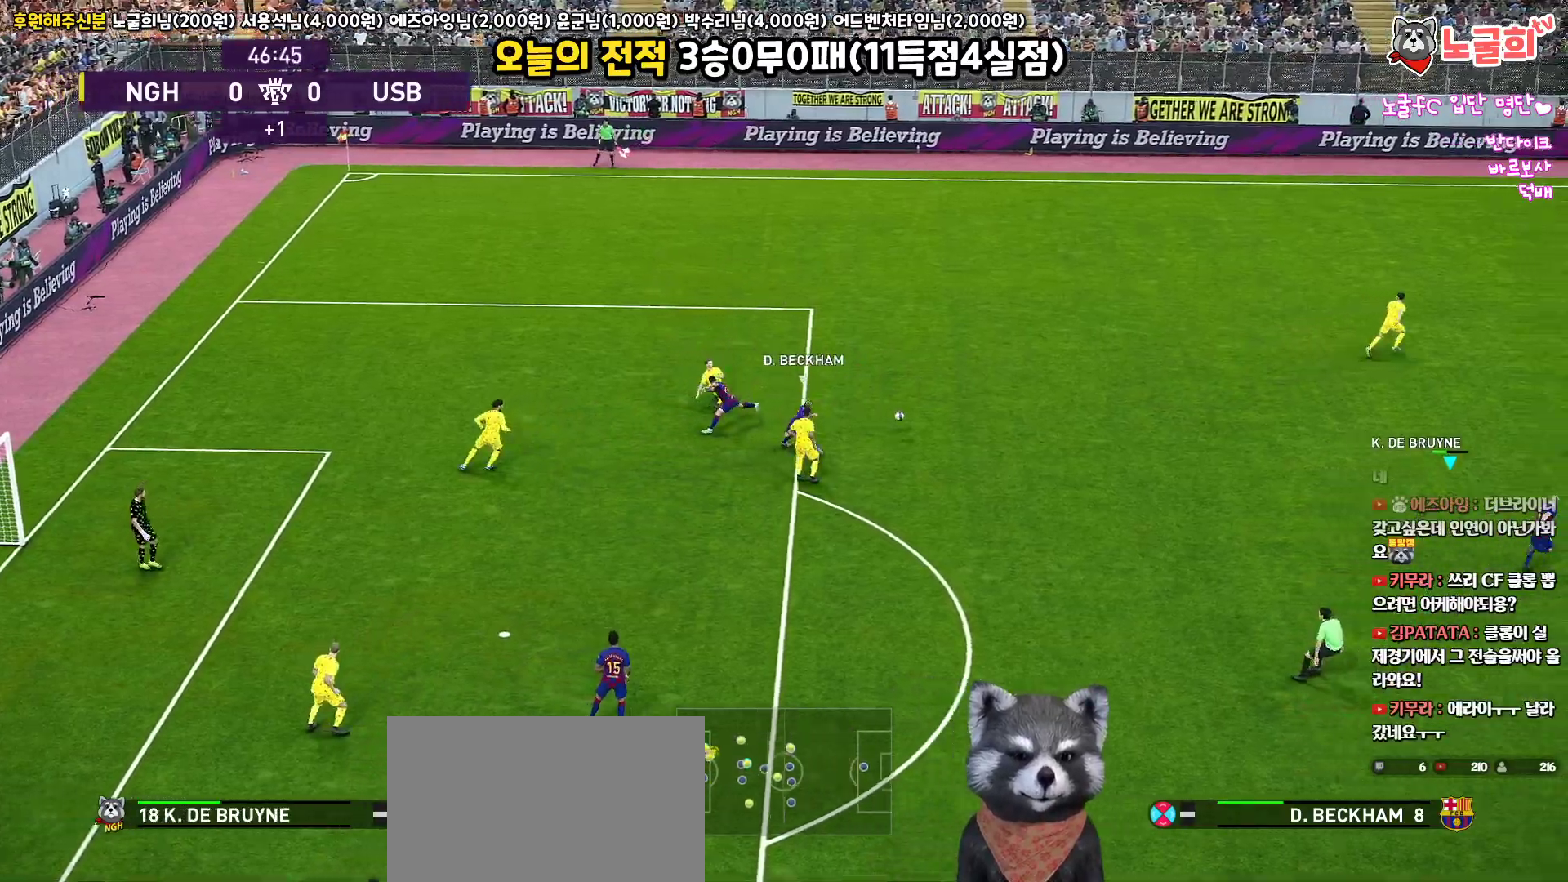
{"buttons": ["R1"], "left_stick": "up", "right_stick": "center", "events": [[183, "L3", "up"], [283, "left_stick", "up-left"], [317, "R1", "down"], [500, "left_stick", "up"]]}
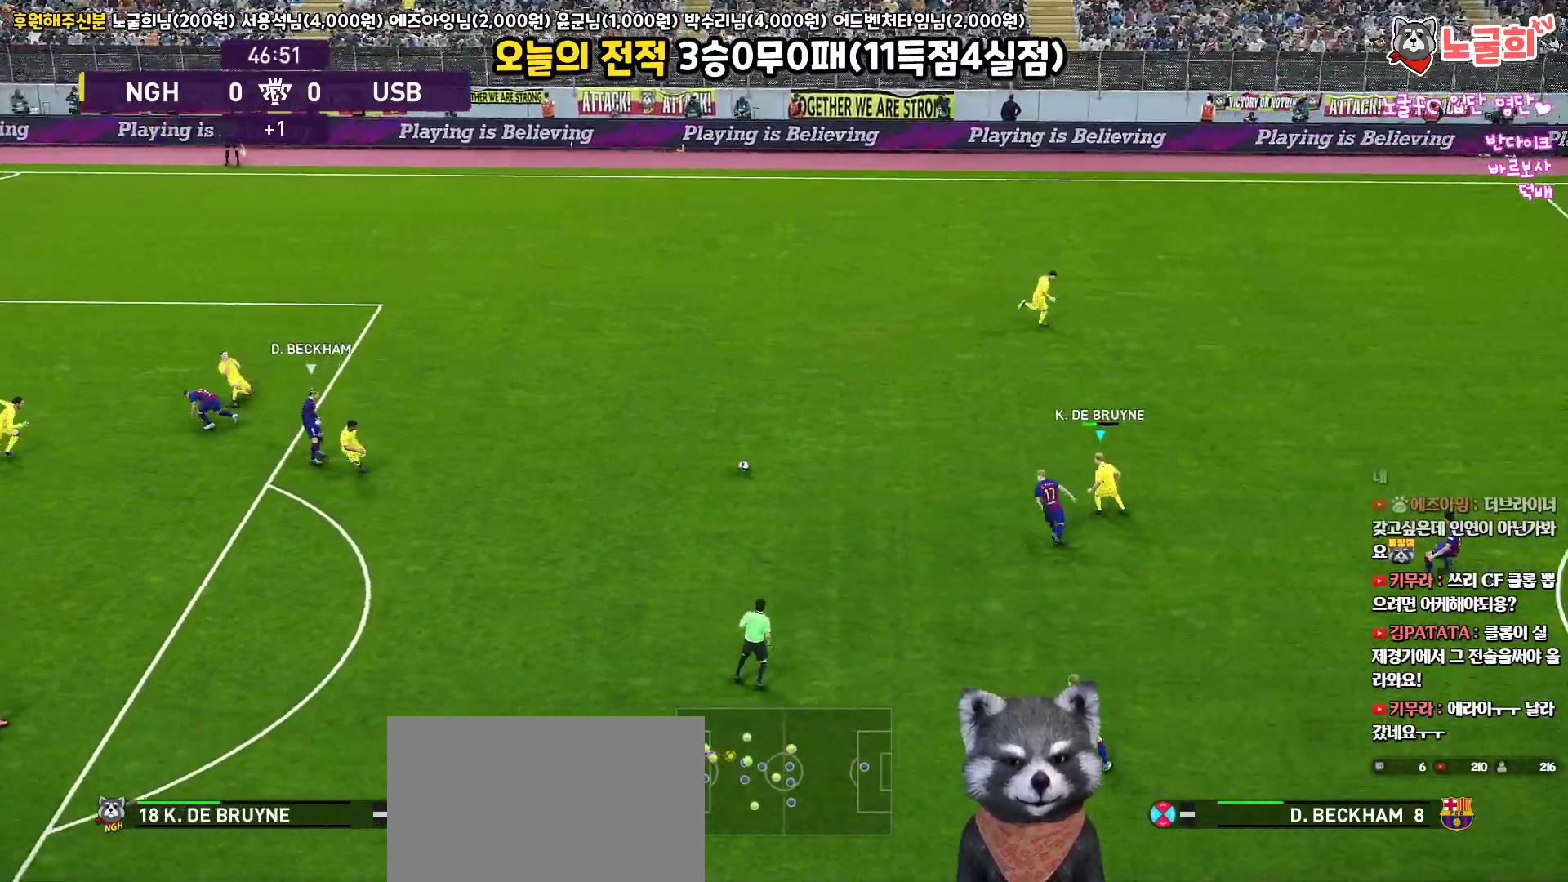
{"buttons": [], "left_stick": "up", "right_stick": "center", "events": [[67, "CROSS", "down"], [67, "R1", "up"], [200, "CROSS", "up"]]}
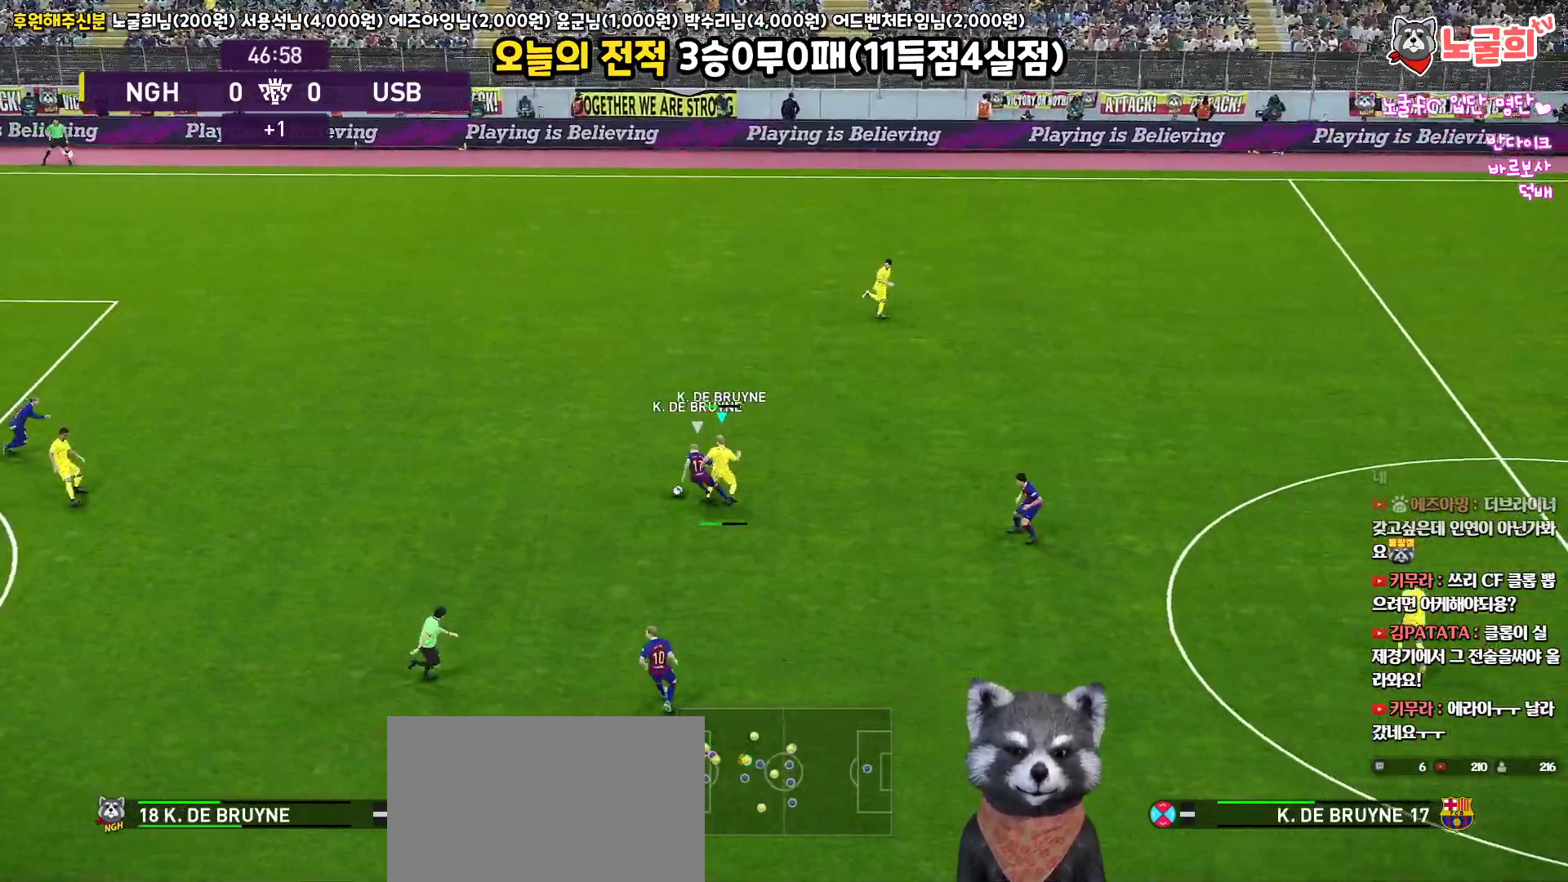
{"buttons": ["L1", "R1"], "left_stick": "up", "right_stick": "center", "events": [[233, "R2", "down"], [367, "R2", "up"], [417, "R1", "down"], [467, "L1", "down"]]}
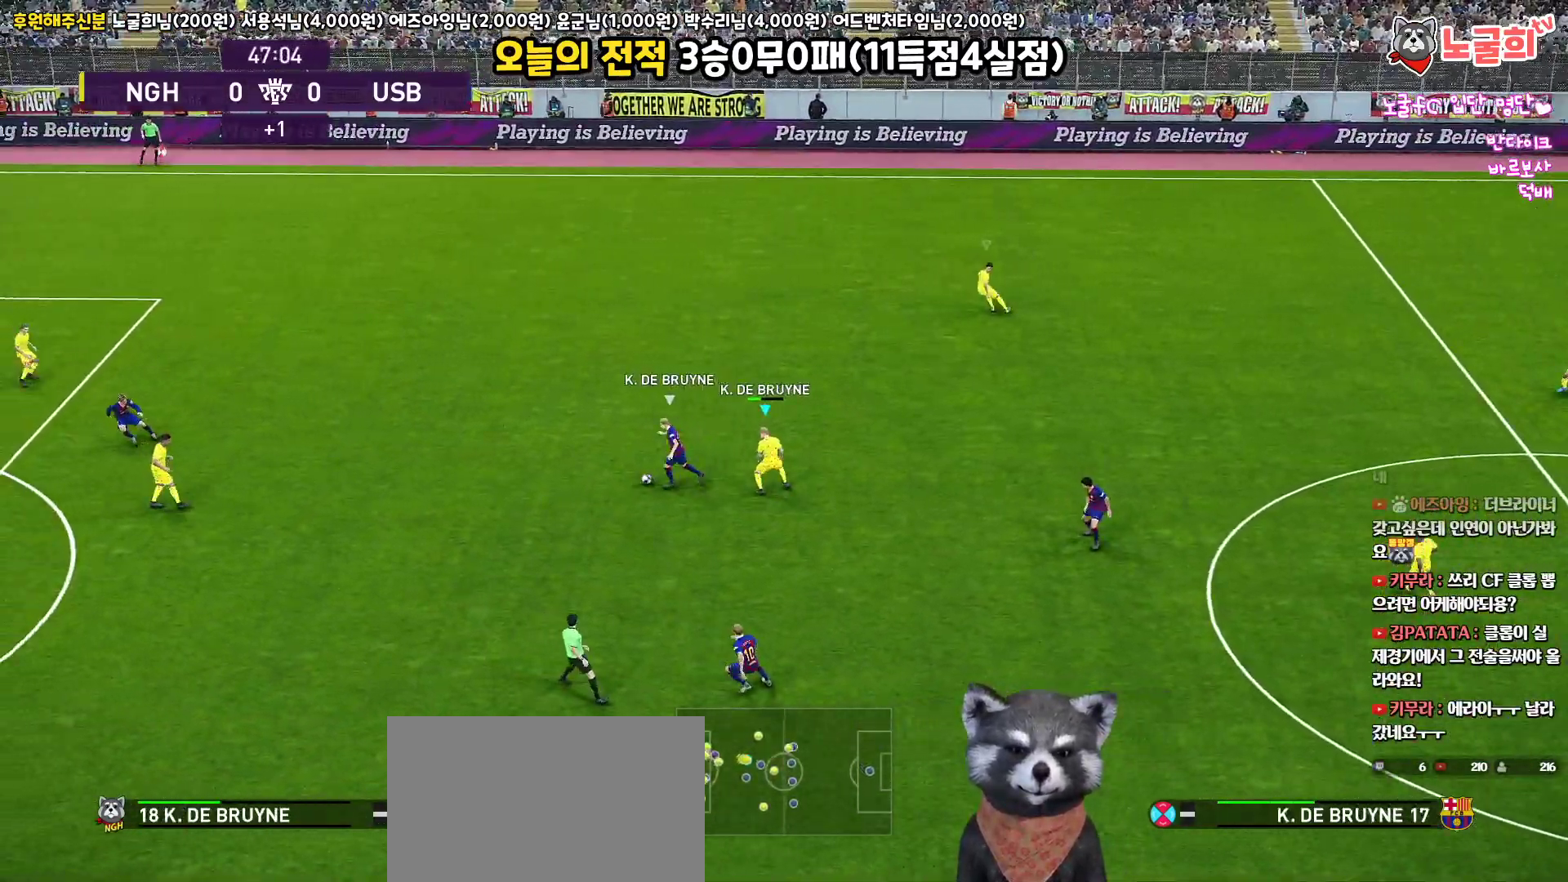
{"buttons": ["L1", "R1", "R2", "L3"], "left_stick": "right", "right_stick": "center", "events": [[33, "L3", "down"], [33, "left_stick", "right"], [200, "L1", "up"], [267, "R2", "down"], [417, "L1", "down"]]}
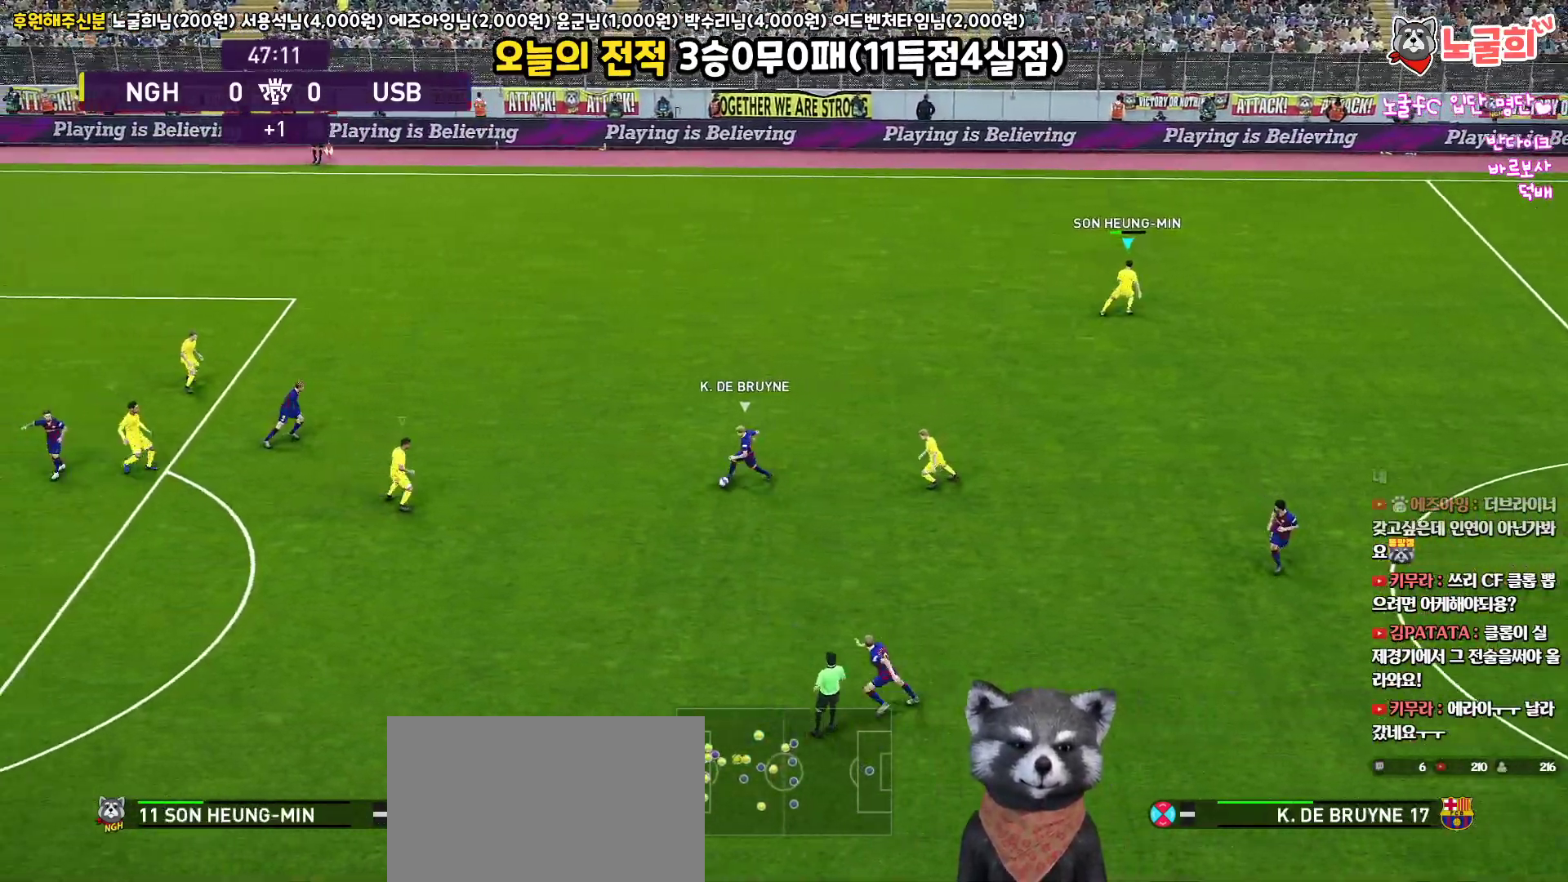
{"buttons": ["R1", "R2", "L3"], "left_stick": "down", "right_stick": "center", "events": [[67, "left_stick", "down-right"], [100, "L1", "up"], [233, "left_stick", "down"]]}
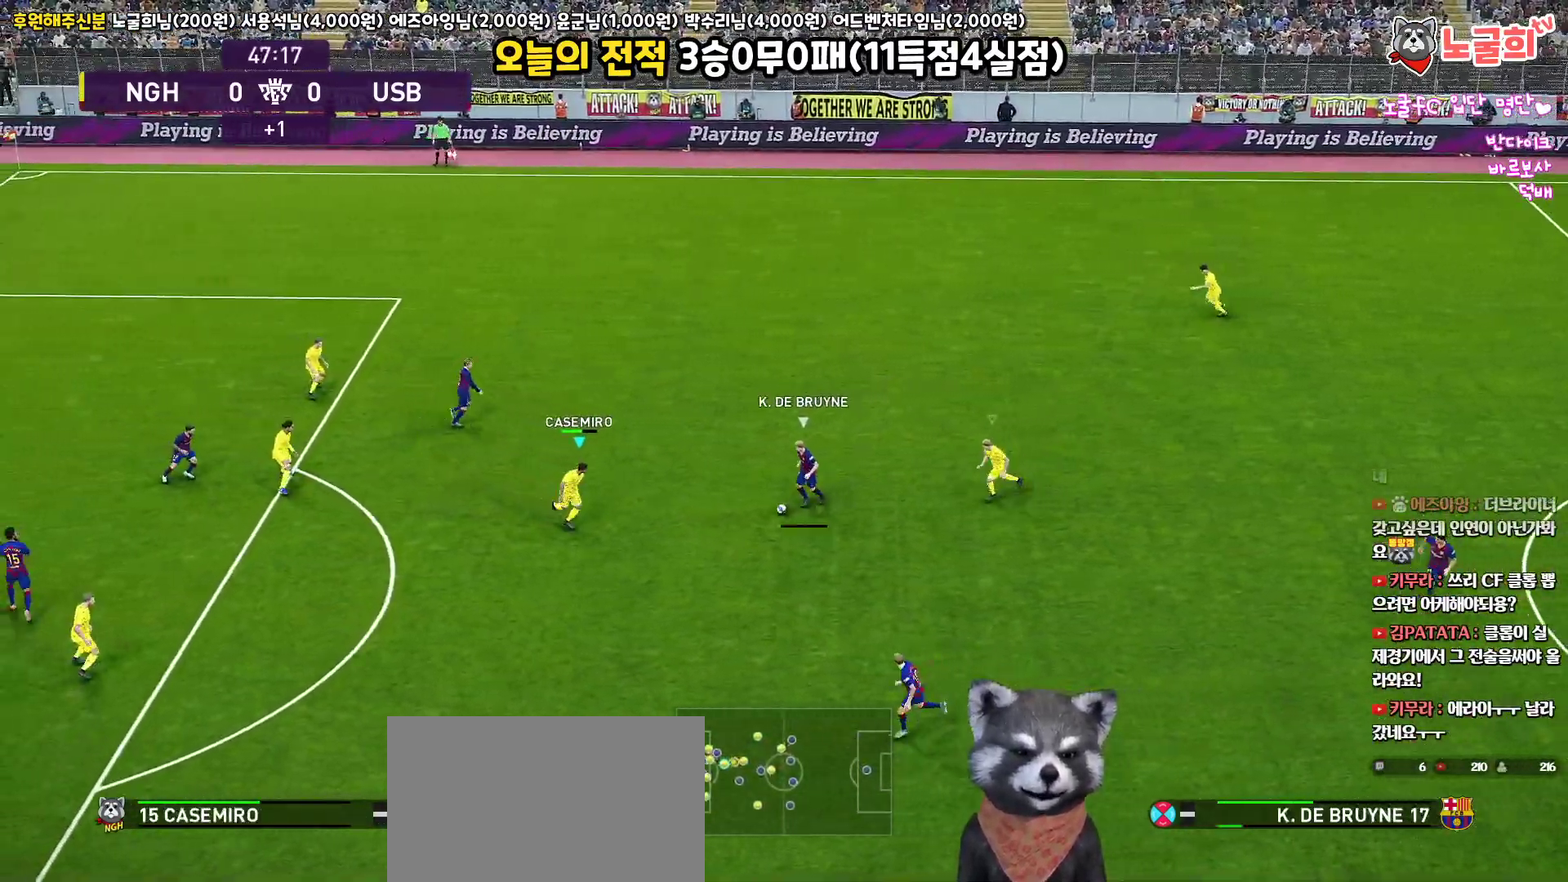
{"buttons": ["R1", "R2", "L3"], "left_stick": "down", "right_stick": "center", "events": []}
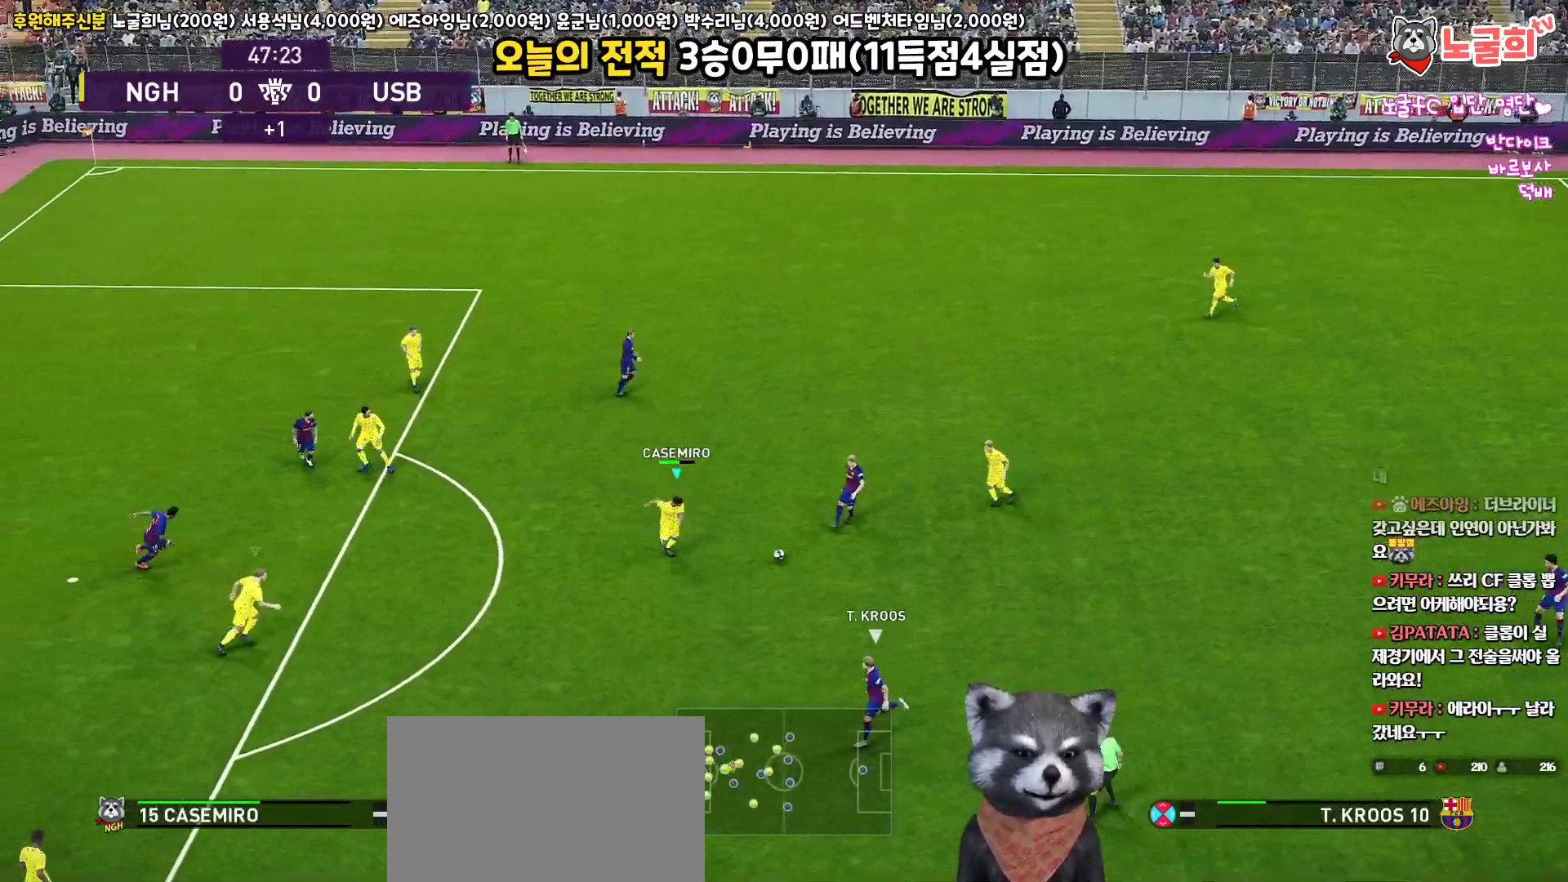
{"buttons": ["R1", "R2", "L3"], "left_stick": "down-left", "right_stick": "center", "events": [[67, "left_stick", "down-left"]]}
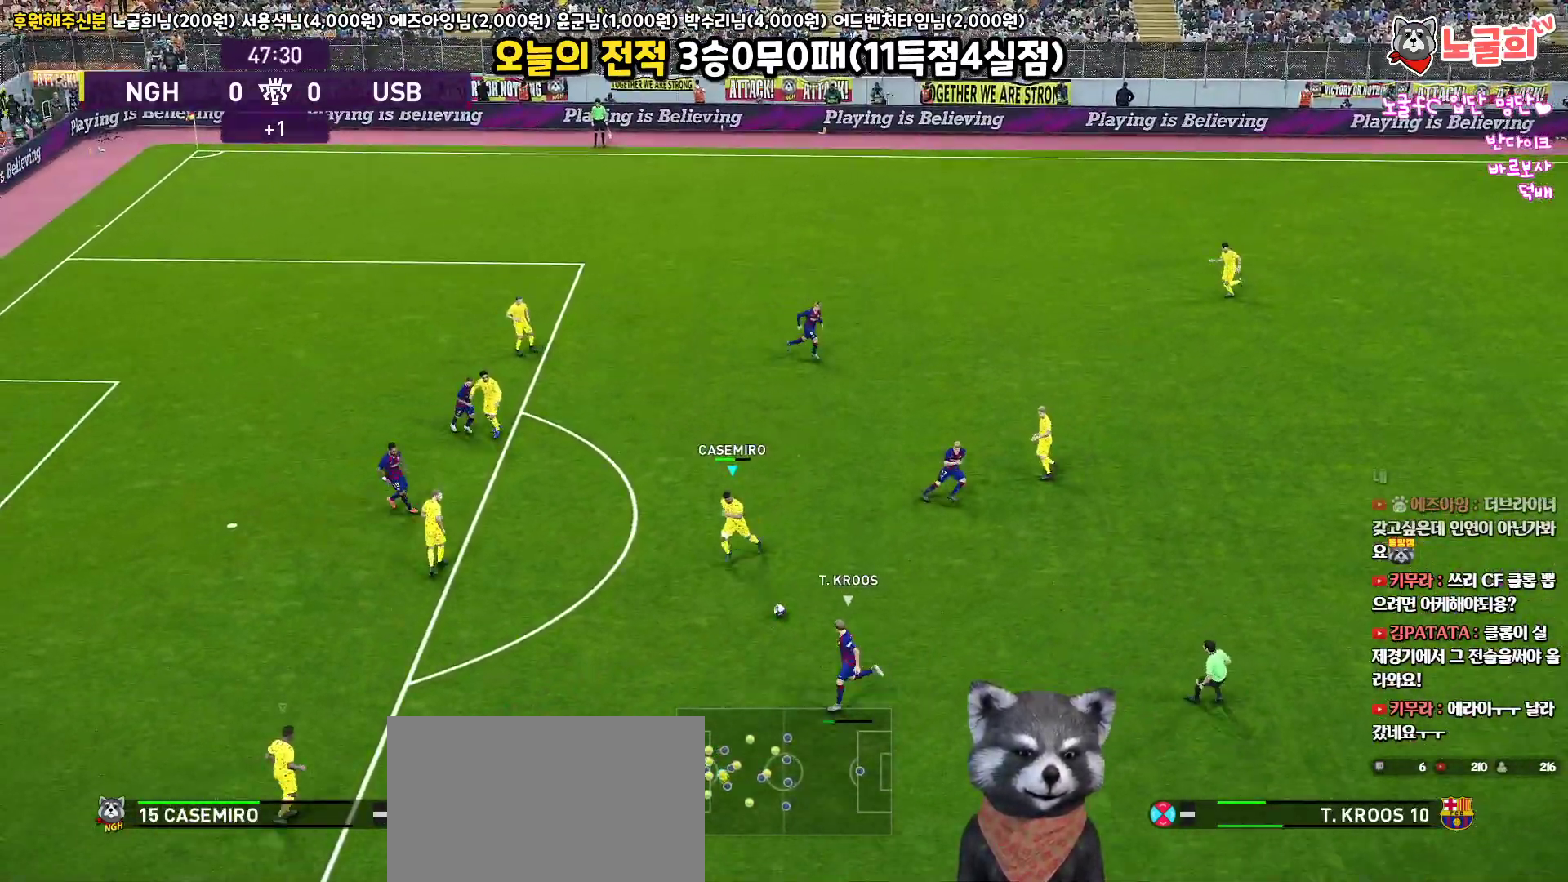
{"buttons": ["CROSS", "R1", "L3"], "left_stick": "down", "right_stick": "center", "events": [[300, "CROSS", "down"], [367, "R2", "up"], [383, "left_stick", "down"]]}
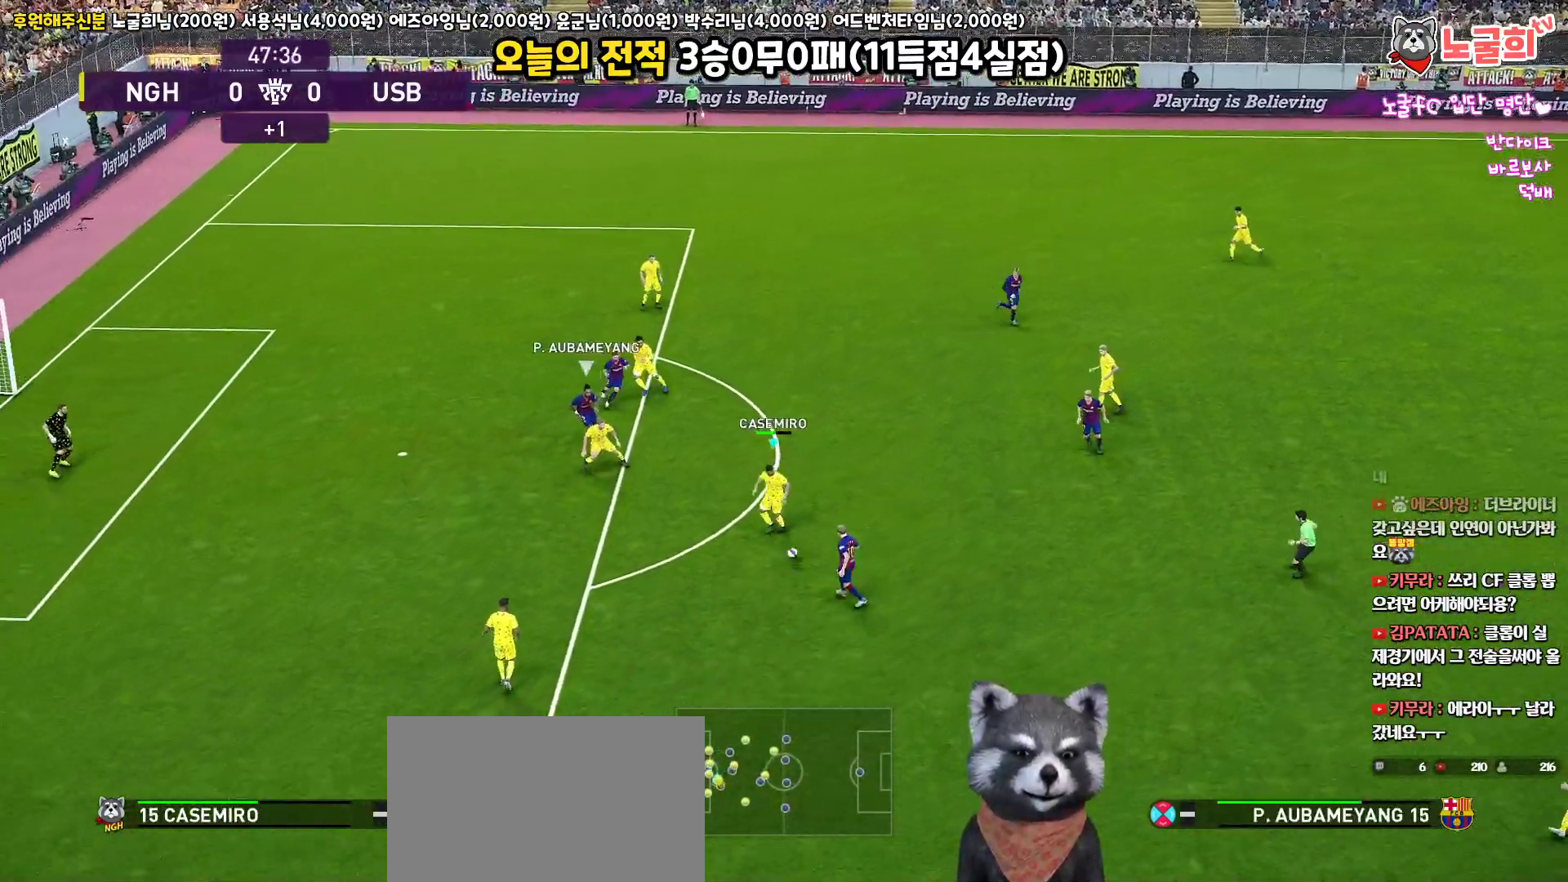
{"buttons": ["CROSS", "L1", "R1", "L3"], "left_stick": "down", "right_stick": "center", "events": [[333, "L1", "down"]]}
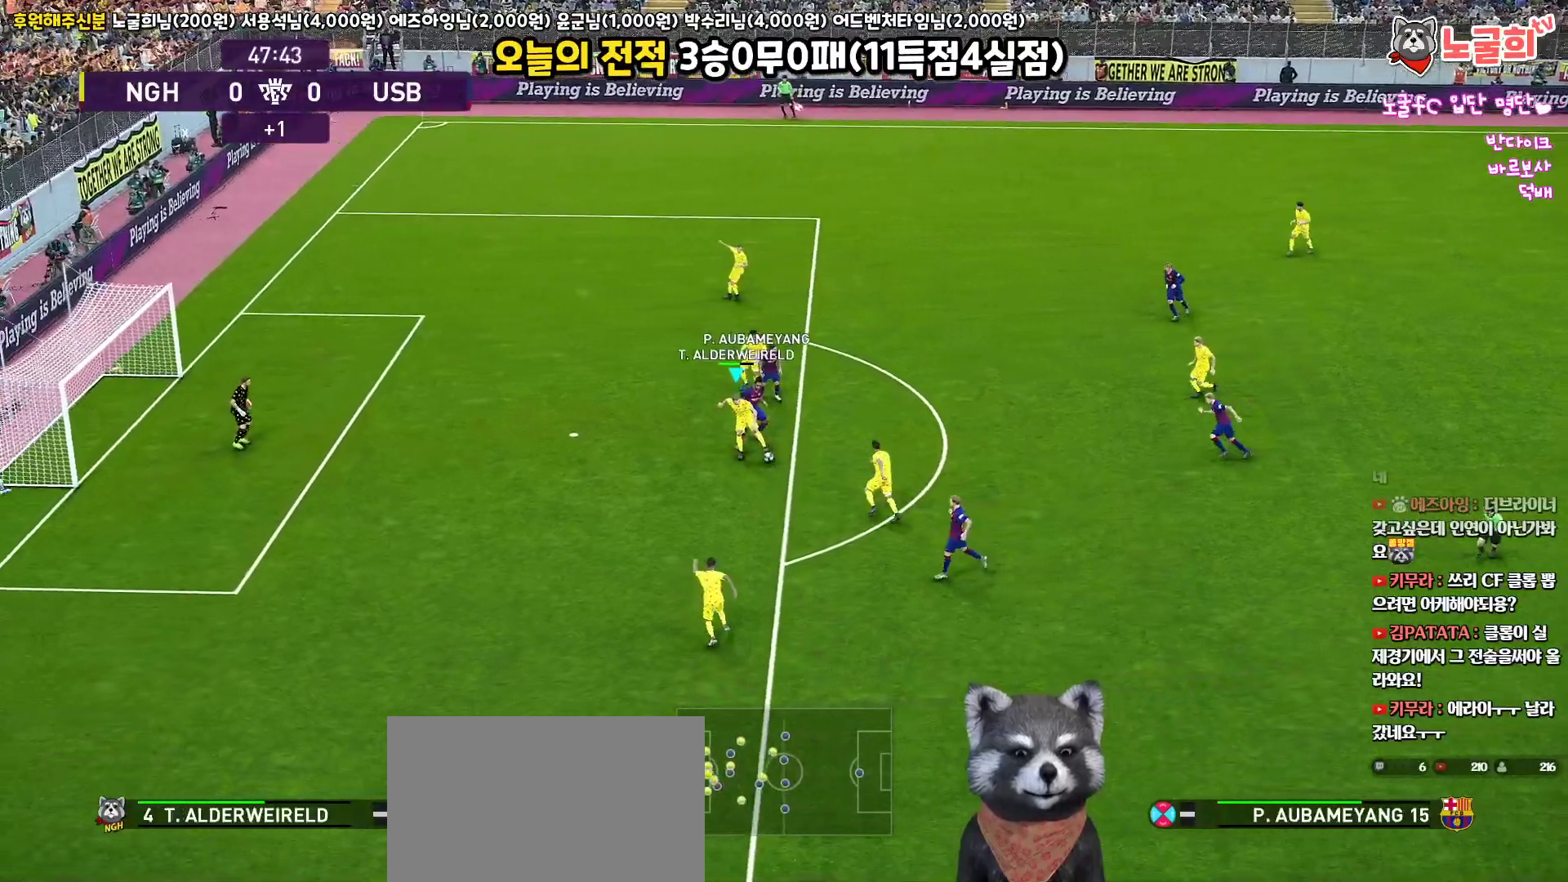
{"buttons": ["L3"], "left_stick": "down-right", "right_stick": "center", "events": [[33, "L1", "up"], [67, "CROSS", "up"], [100, "R1", "up"], [367, "left_stick", "down-right"]]}
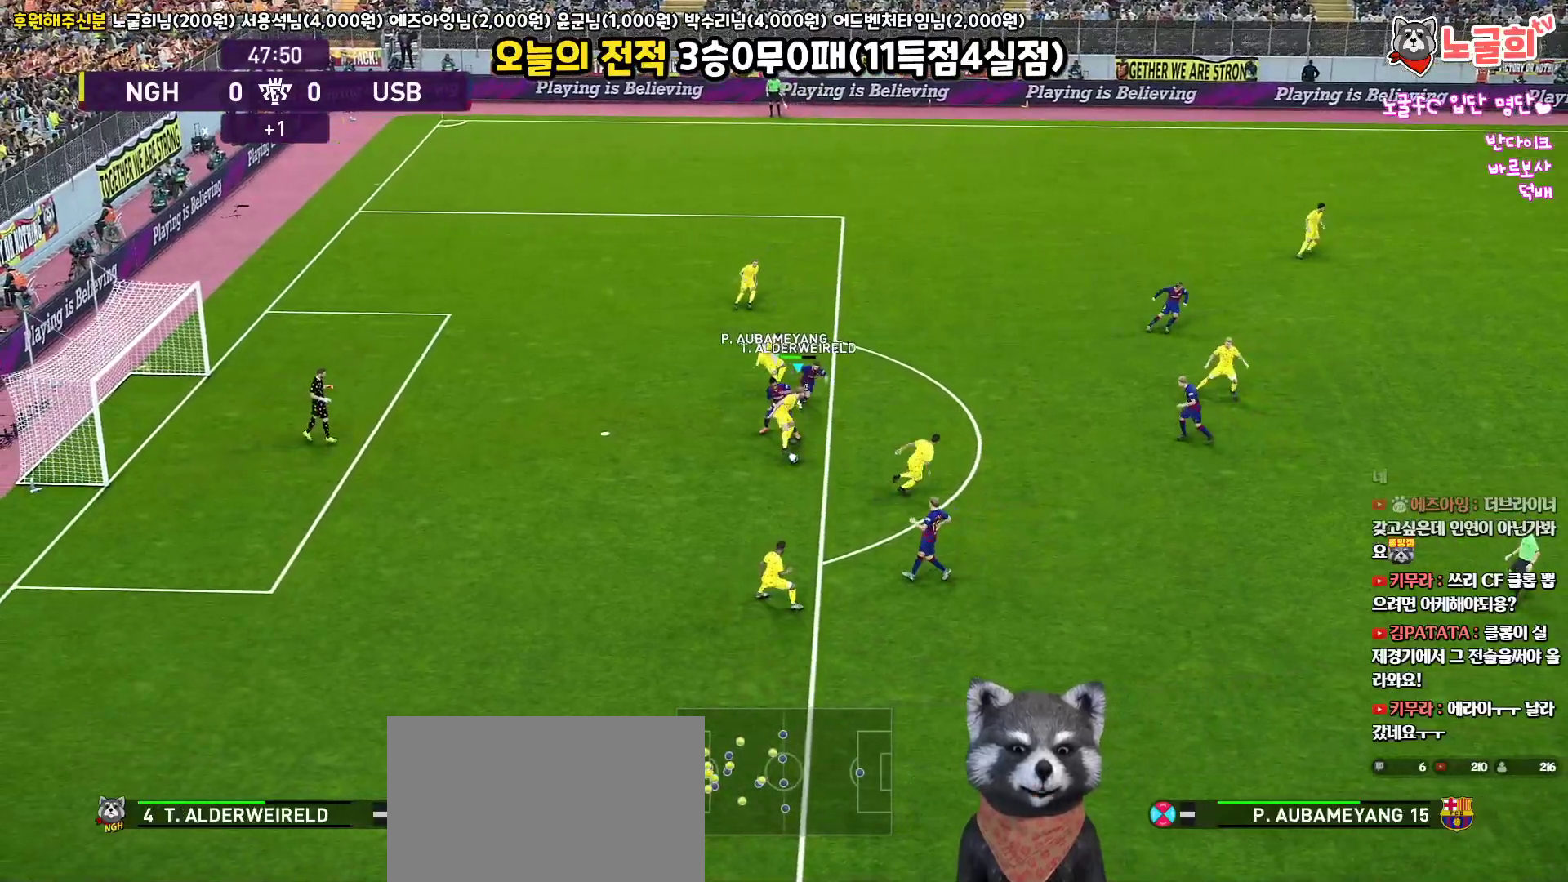
{"buttons": ["L3"], "left_stick": "down-right", "right_stick": "center", "events": [[17, "CROSS", "down"], [400, "CROSS", "up"]]}
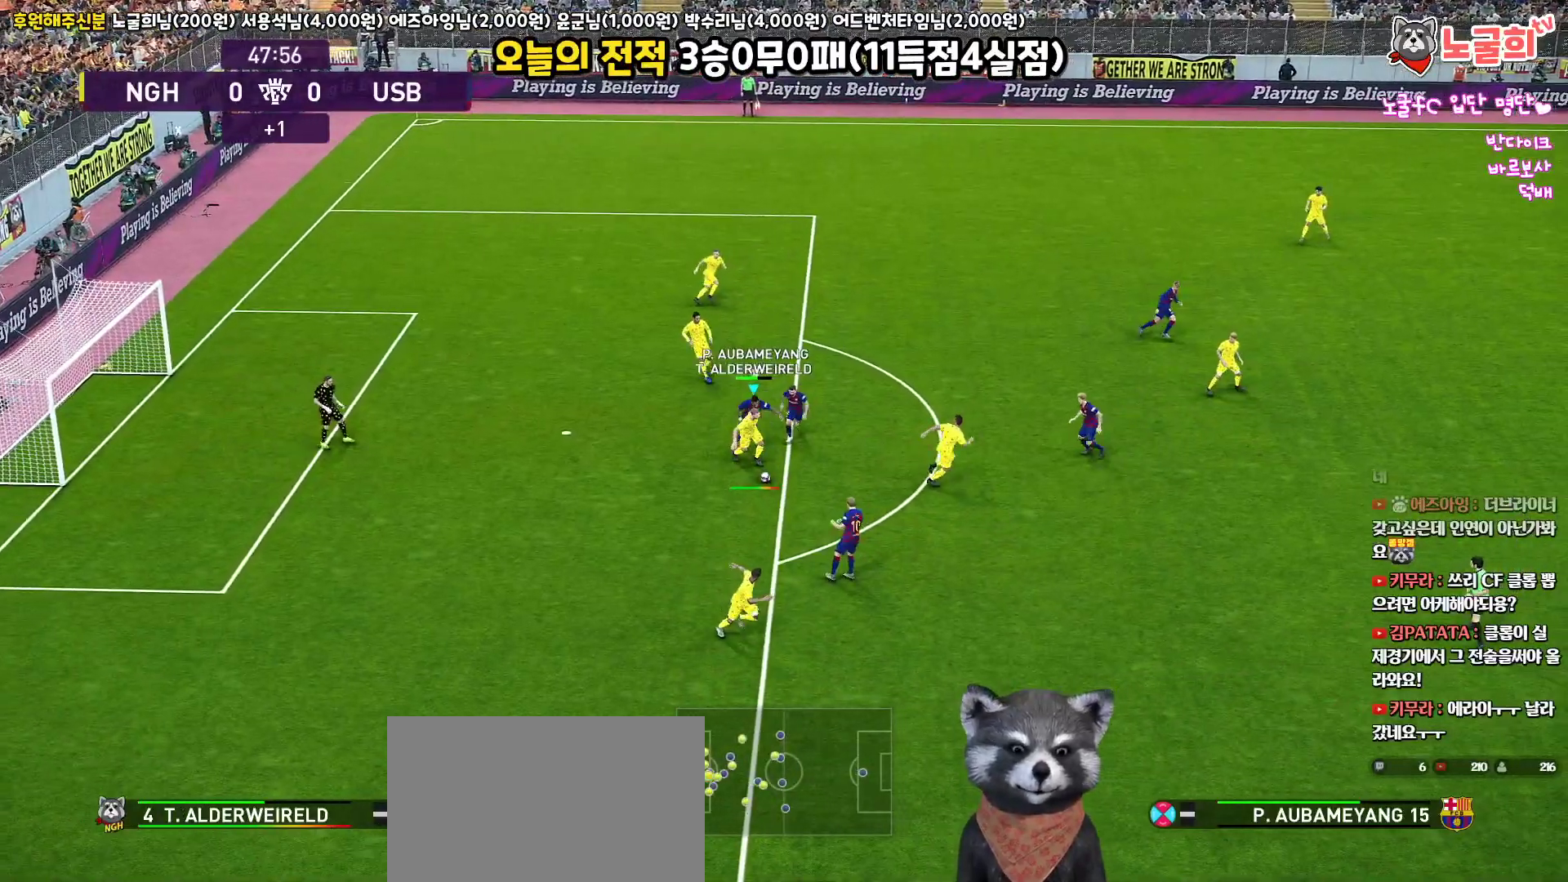
{"buttons": ["L3"], "left_stick": "down-right", "right_stick": "center", "events": []}
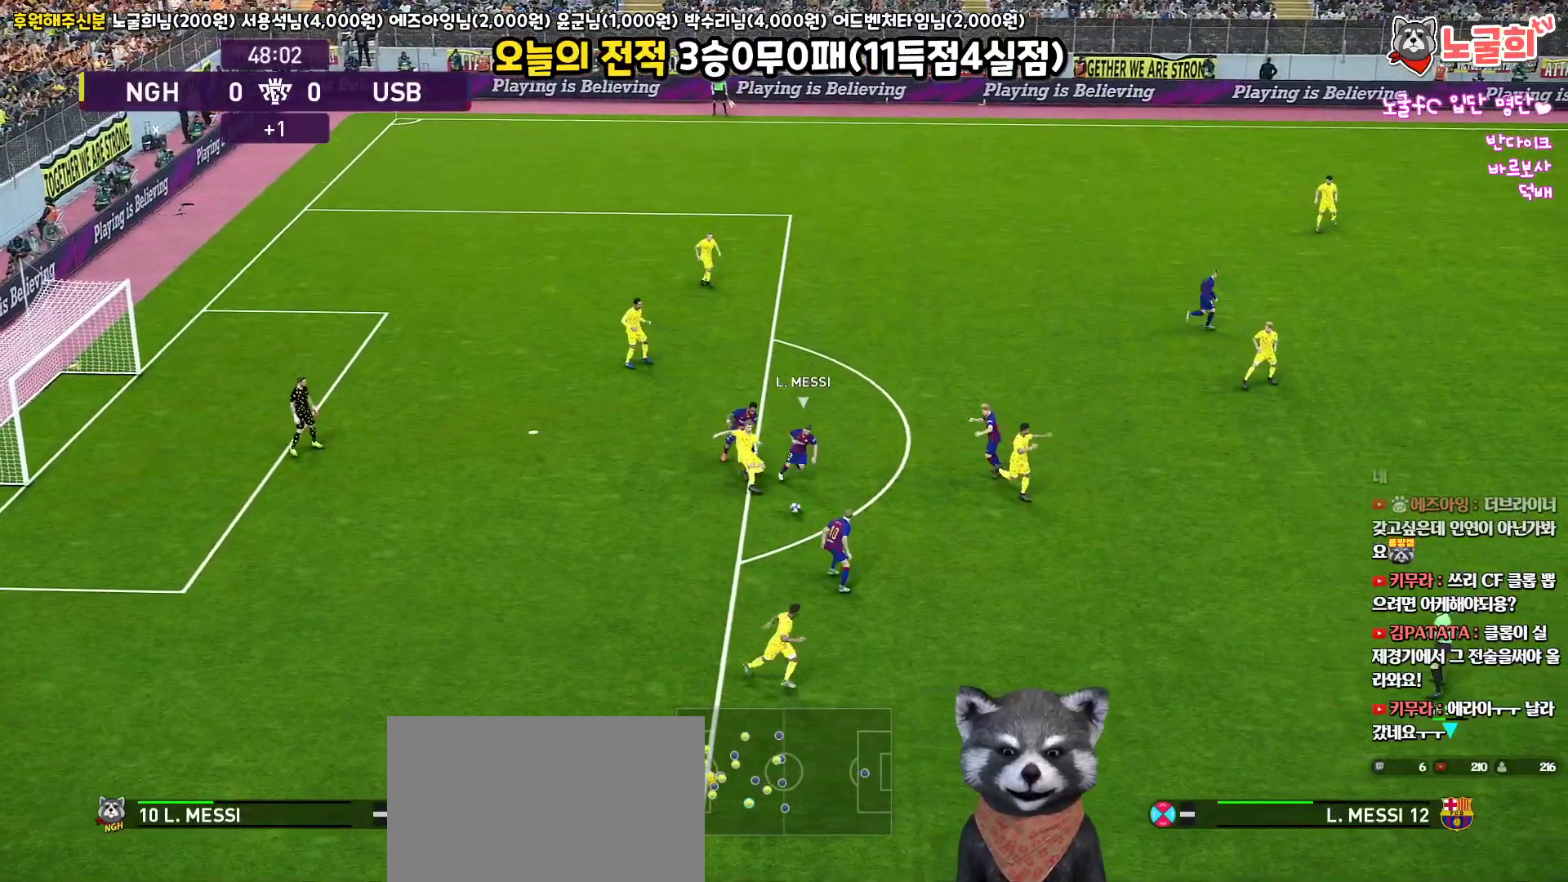
{"buttons": [], "left_stick": "center", "right_stick": "center", "events": [[200, "L3", "up"], [483, "left_stick", "center"]]}
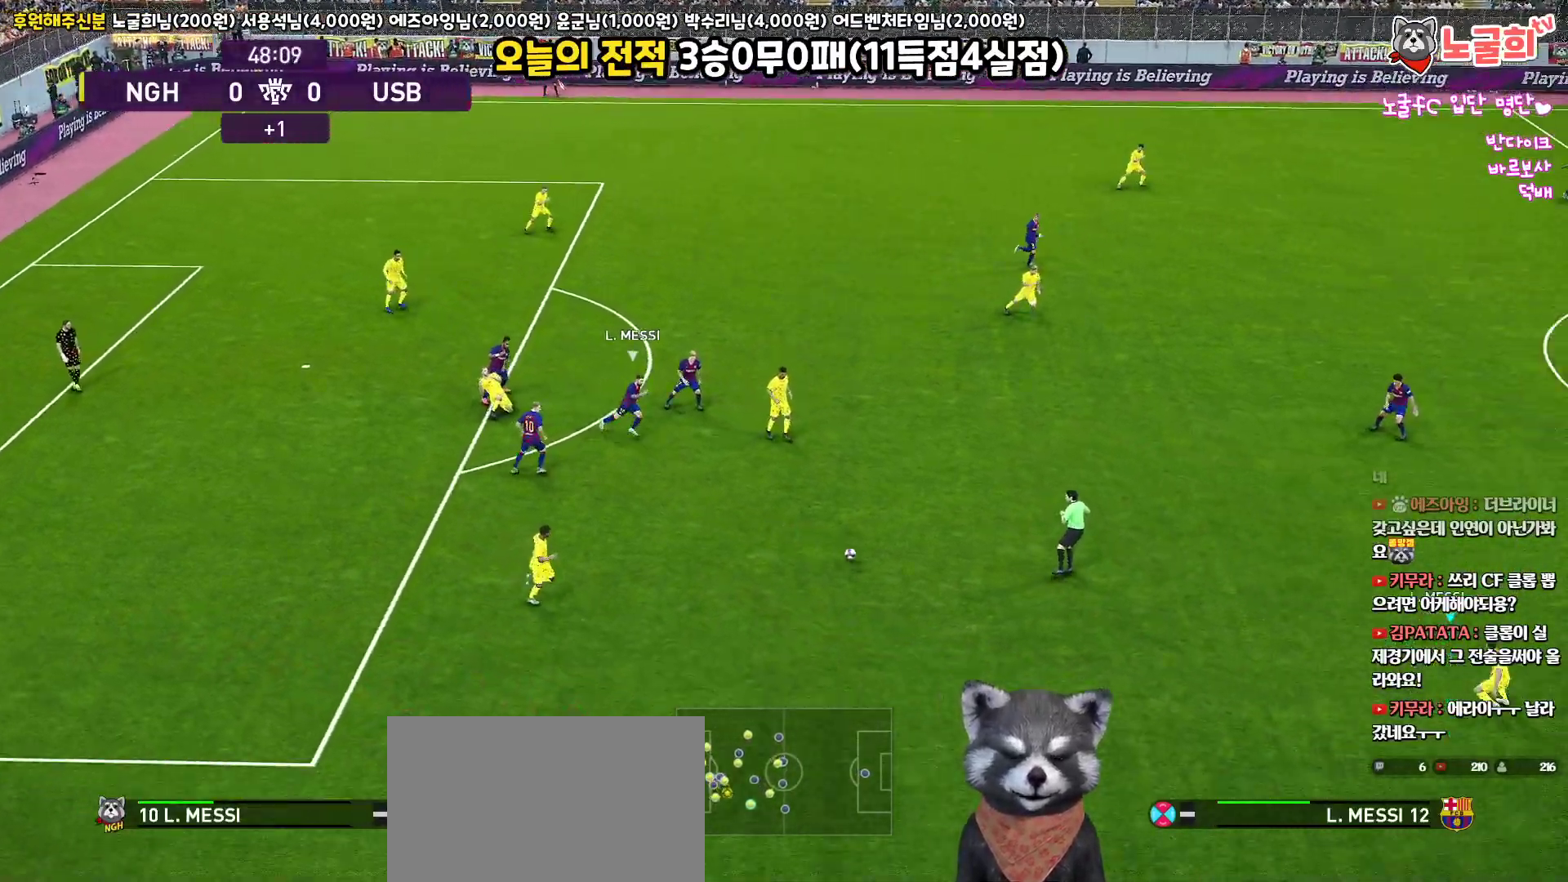
{"buttons": ["SQUARE"], "left_stick": "right", "right_stick": "center", "events": [[283, "left_stick", "right"], [433, "SQUARE", "down"]]}
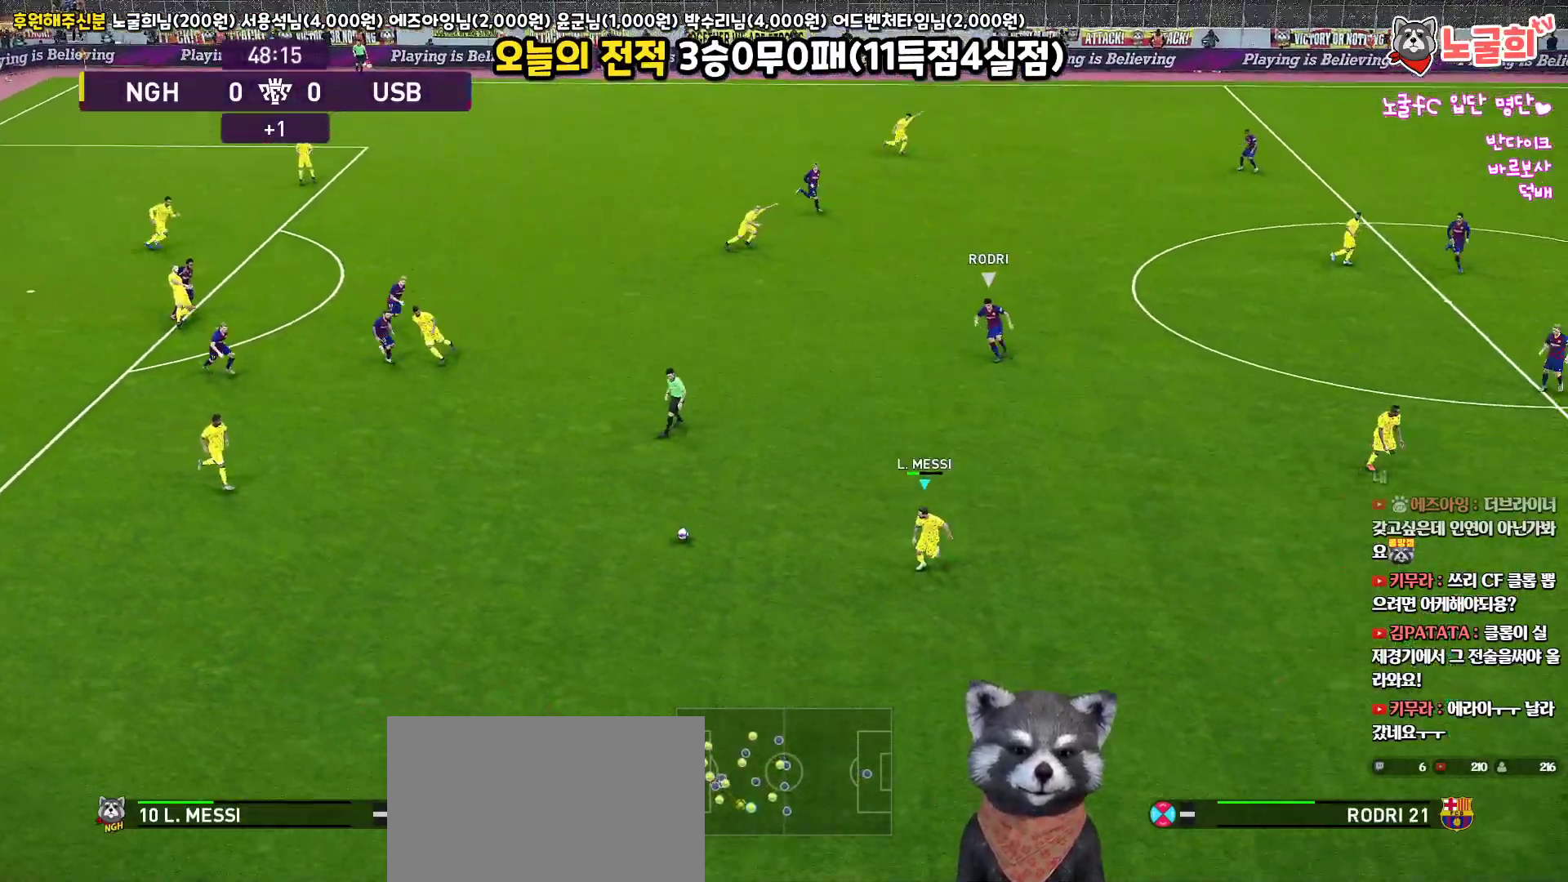
{"buttons": [], "left_stick": "right", "right_stick": "center", "events": [[133, "SQUARE", "up"]]}
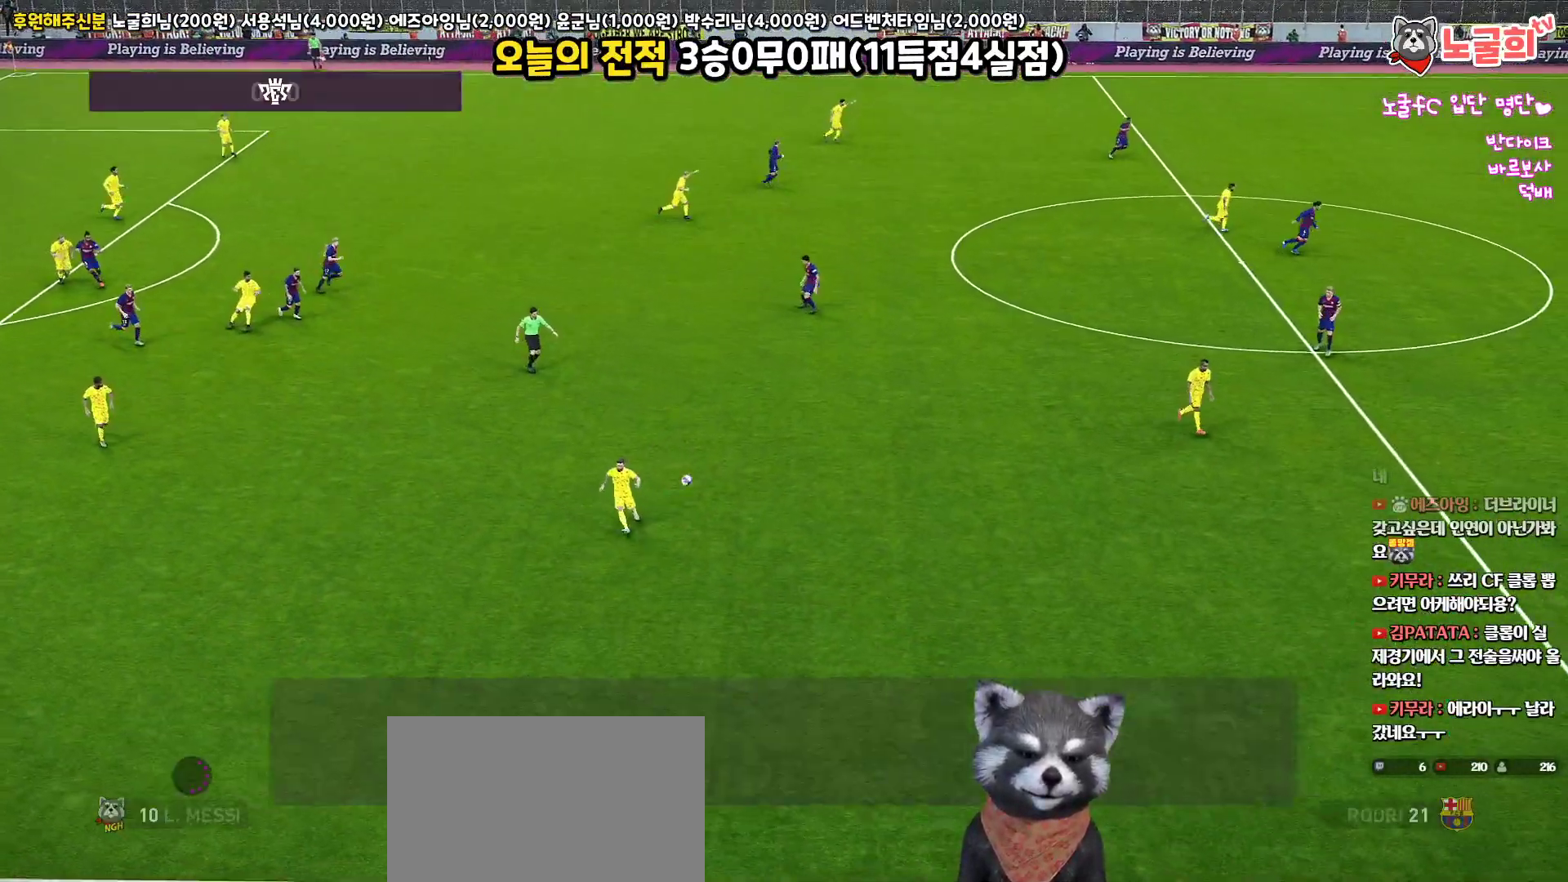
{"buttons": [], "left_stick": "center", "right_stick": "center", "events": [[283, "left_stick", "center"]]}
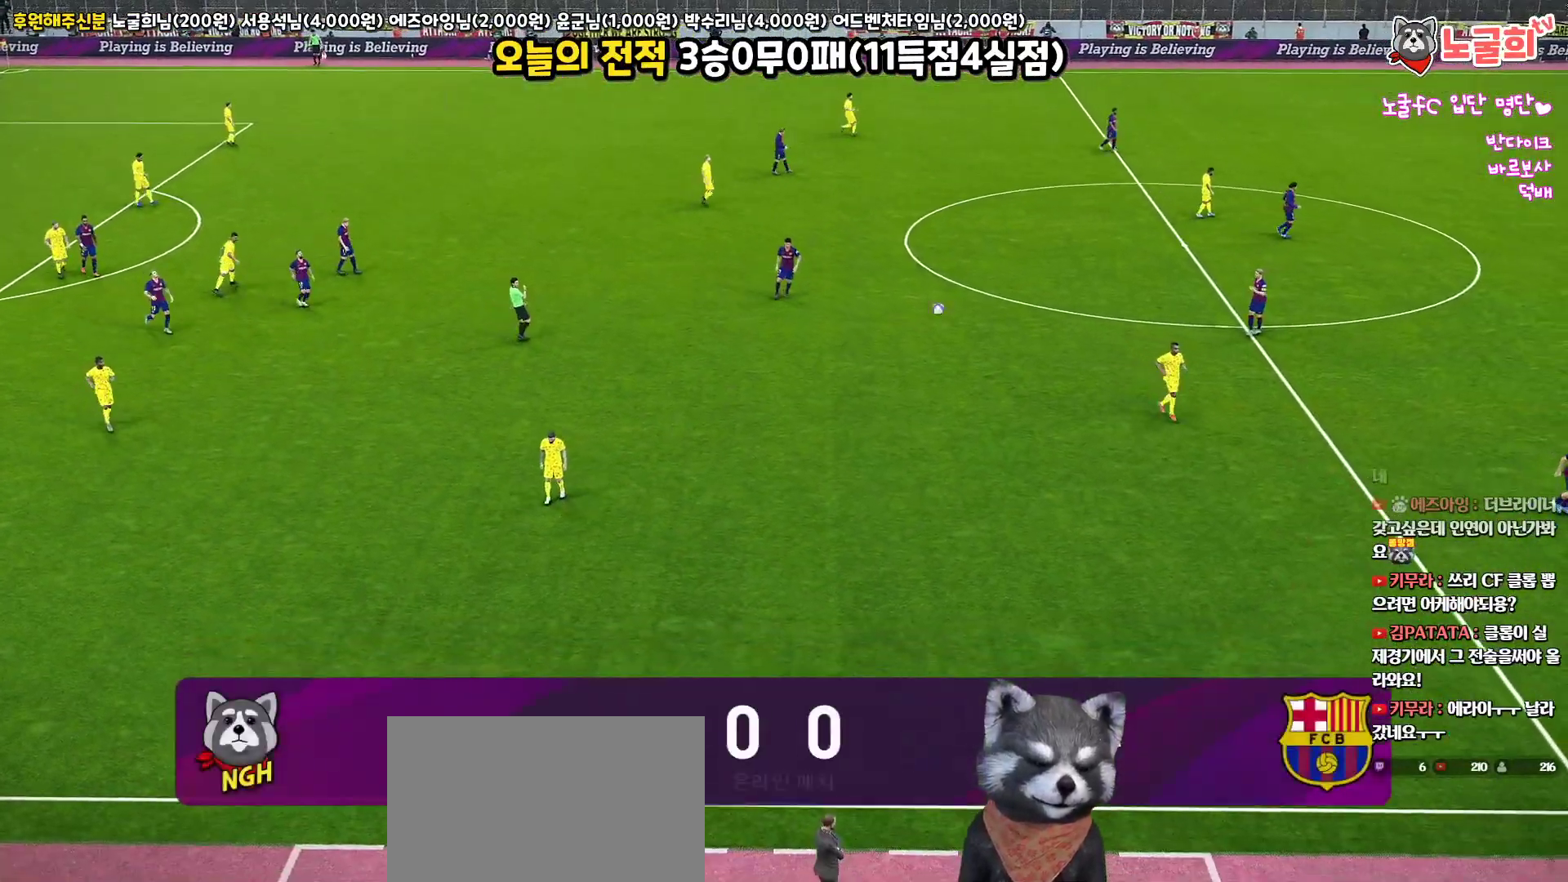
{"buttons": [], "left_stick": "center", "right_stick": "center", "events": []}
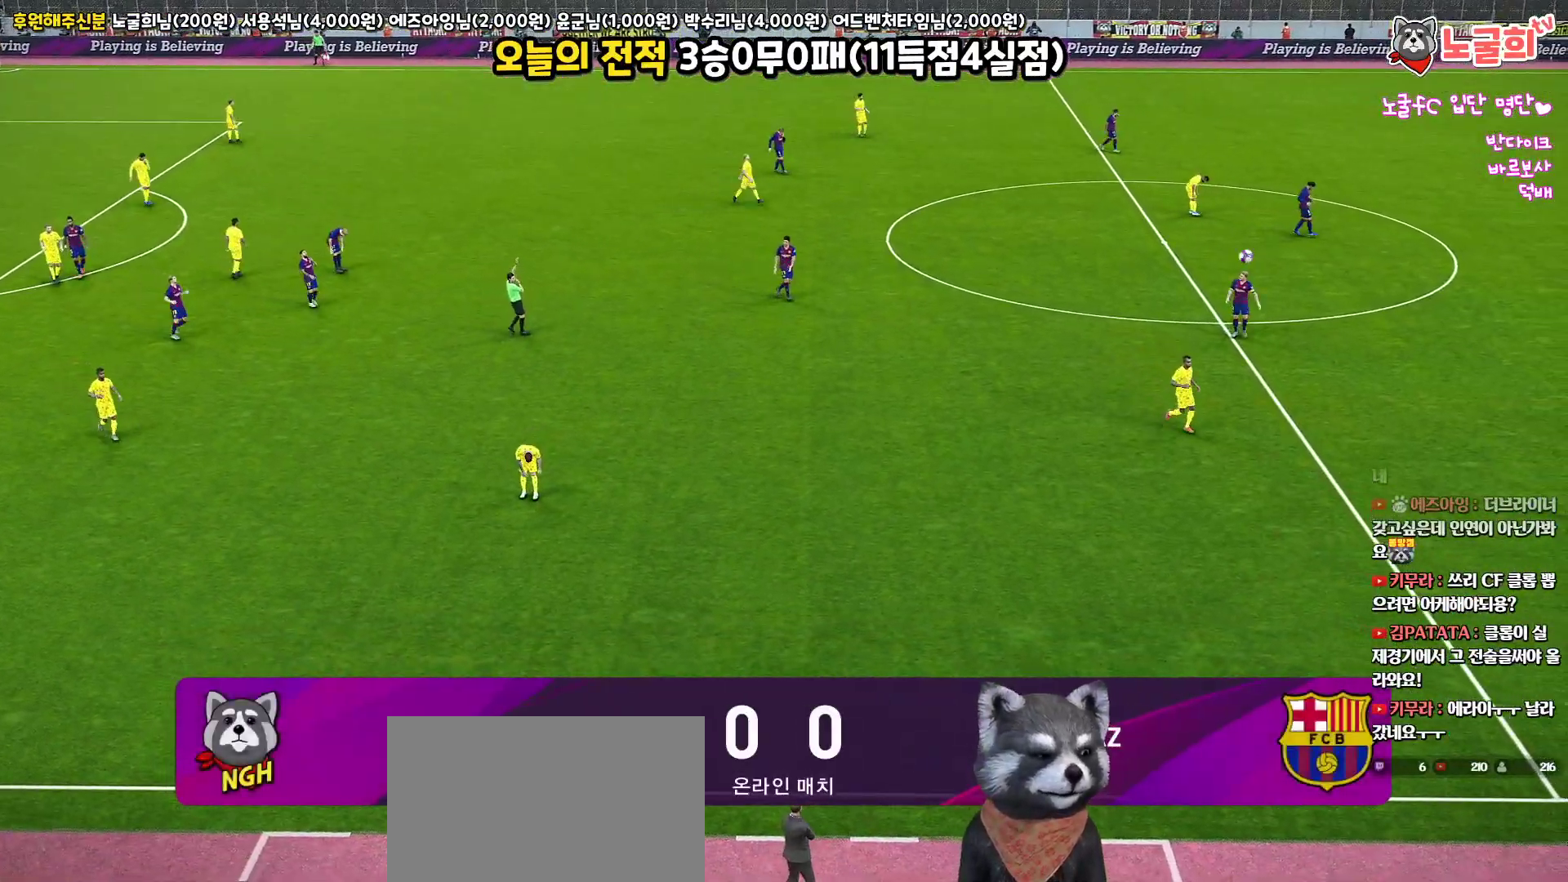
{"buttons": [], "left_stick": "center", "right_stick": "center", "events": []}
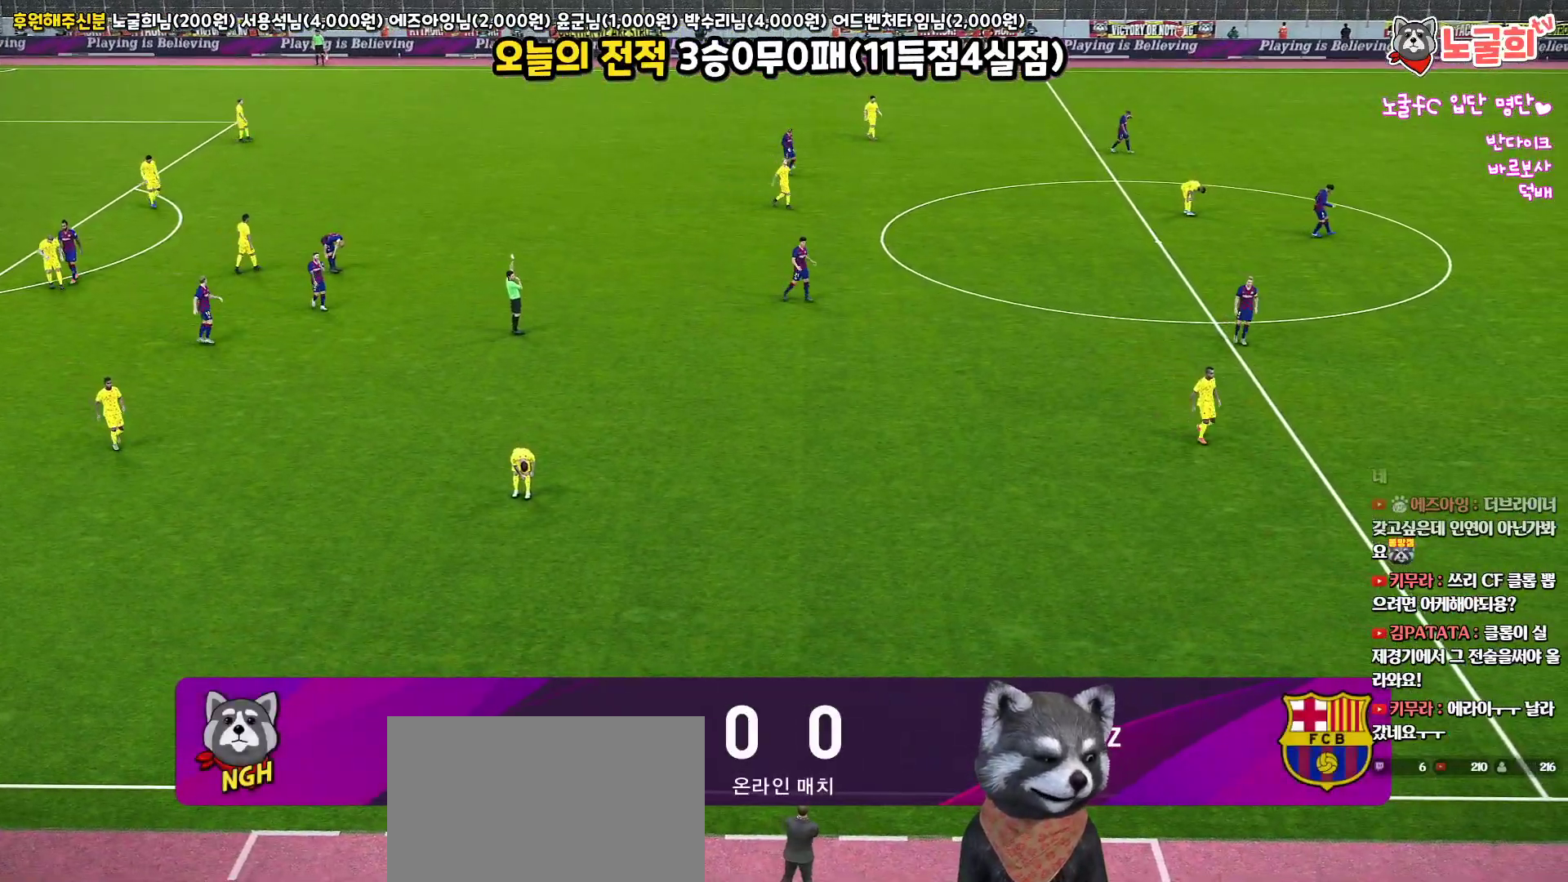
{"buttons": [], "left_stick": "center", "right_stick": "center", "events": []}
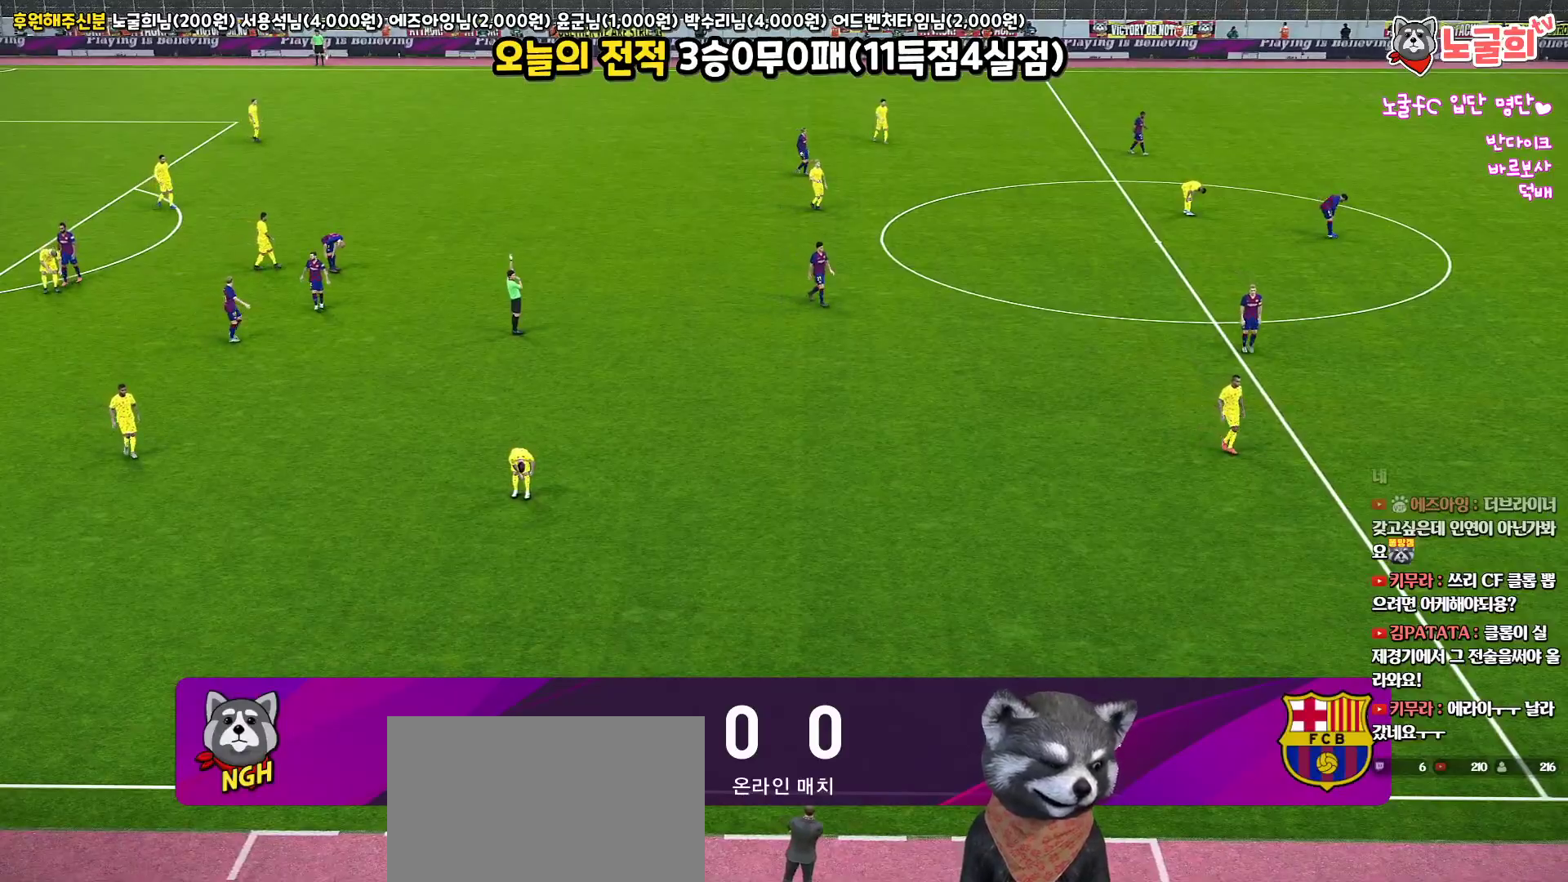
{"buttons": [], "left_stick": "center", "right_stick": "center", "events": []}
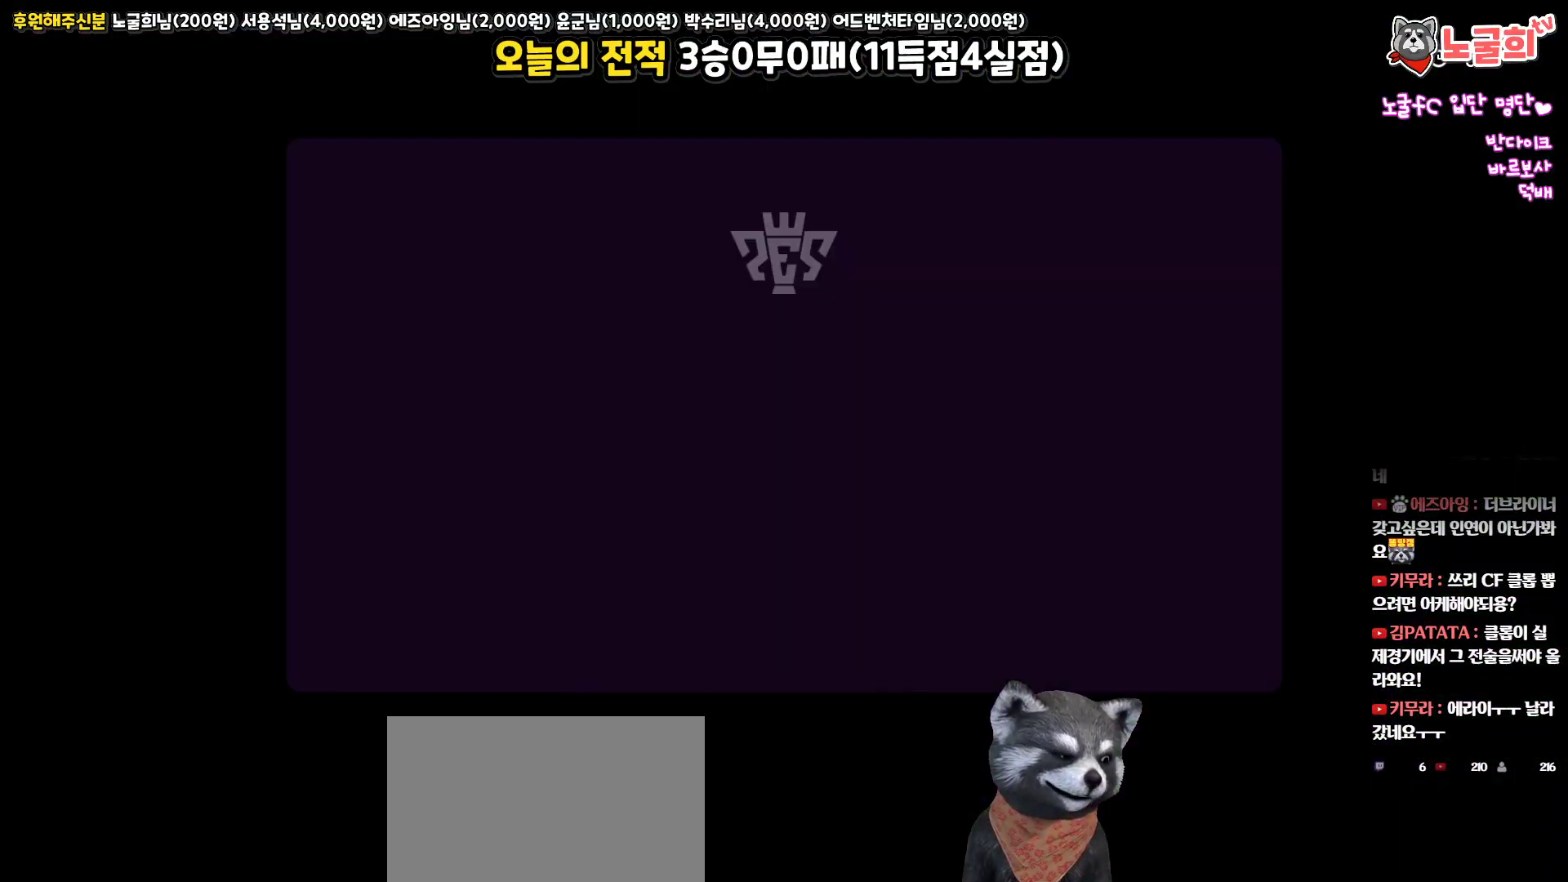
{"buttons": [], "left_stick": "center", "right_stick": "center", "events": []}
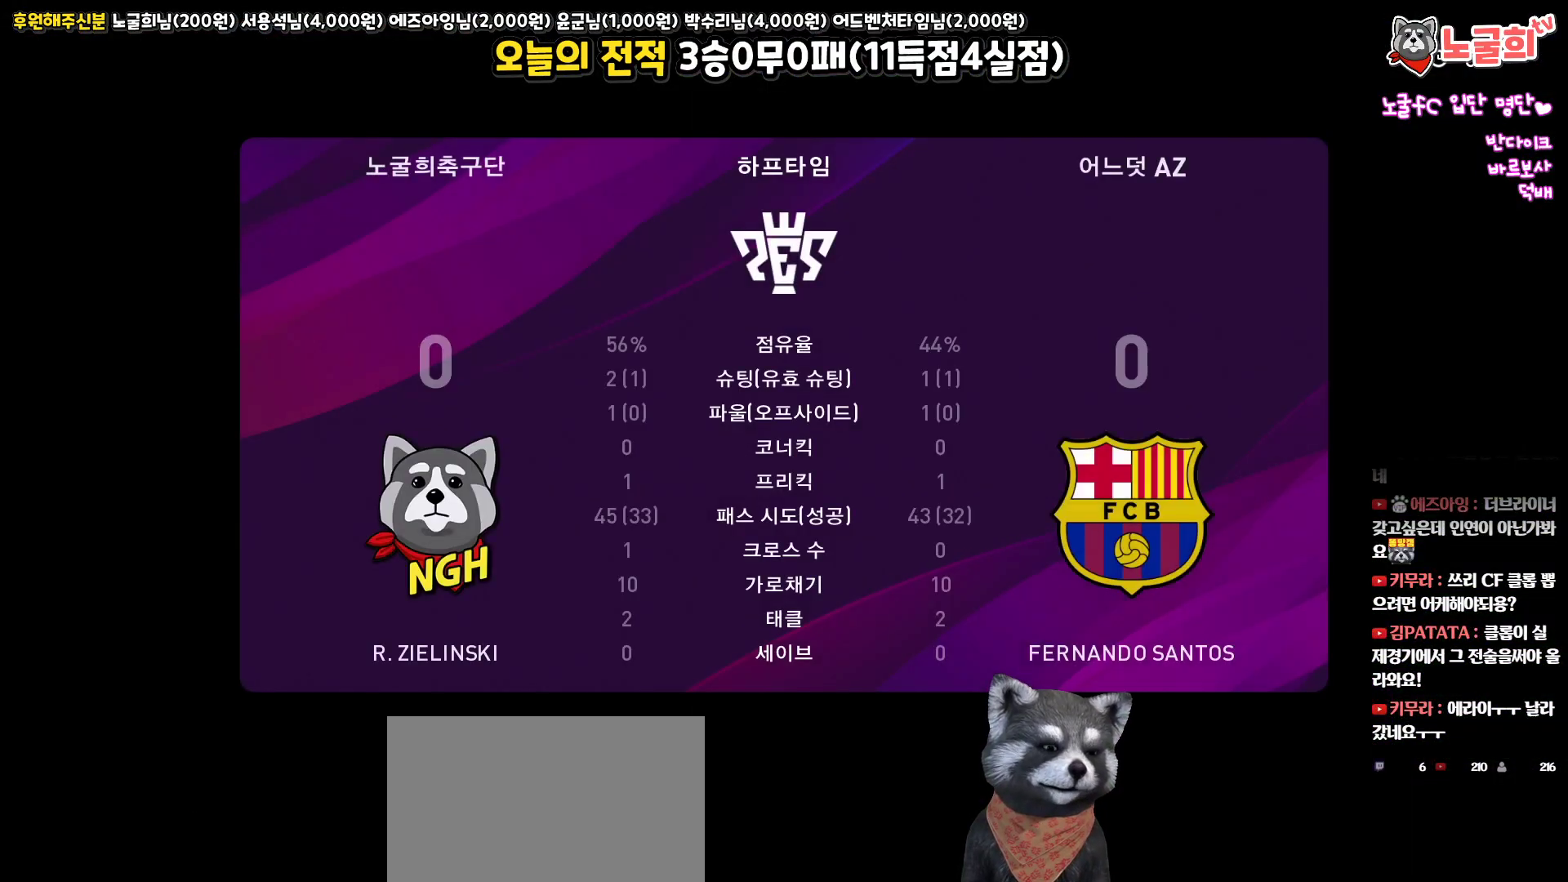
{"buttons": [], "left_stick": "center", "right_stick": "center", "events": []}
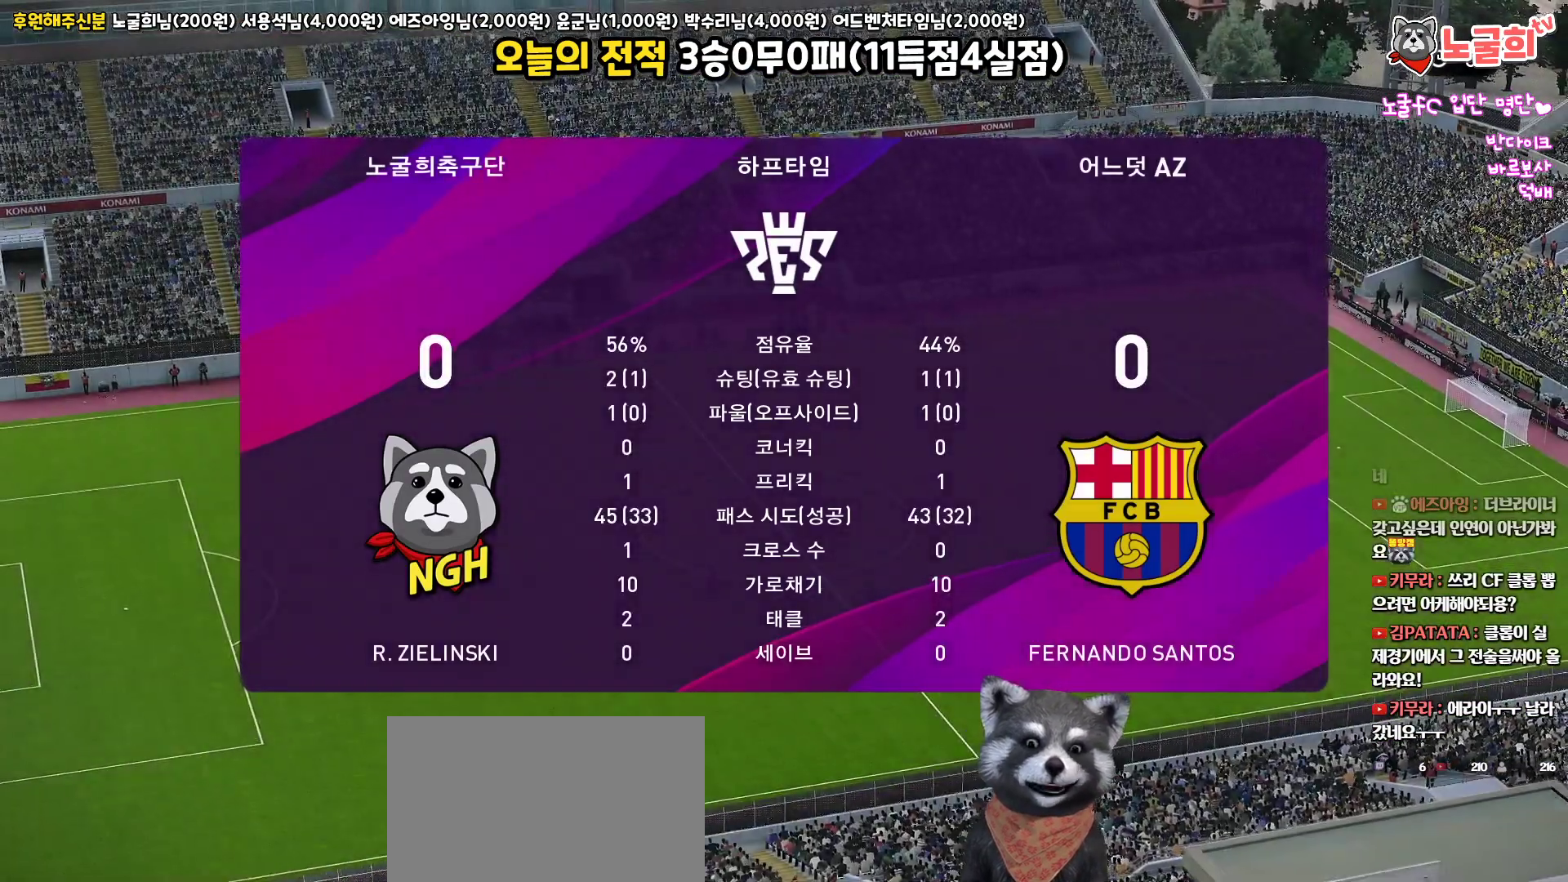
{"buttons": [], "left_stick": "center", "right_stick": "center", "events": [[317, "START", "down"], [450, "START", "up"]]}
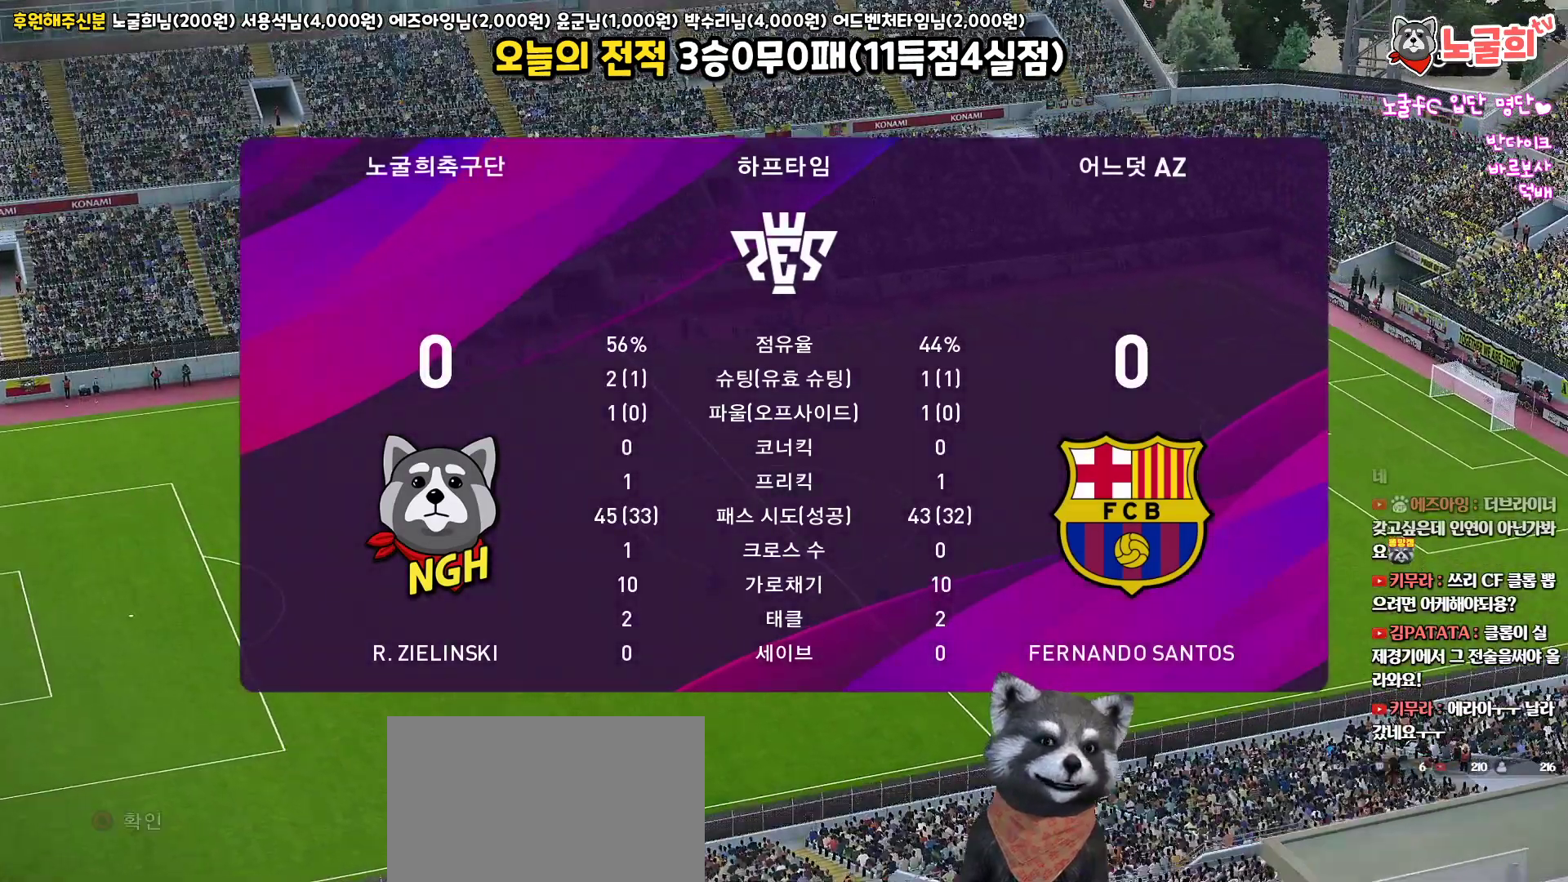
{"buttons": [], "left_stick": "center", "right_stick": "center", "events": [[83, "START", "down"], [200, "START", "up"]]}
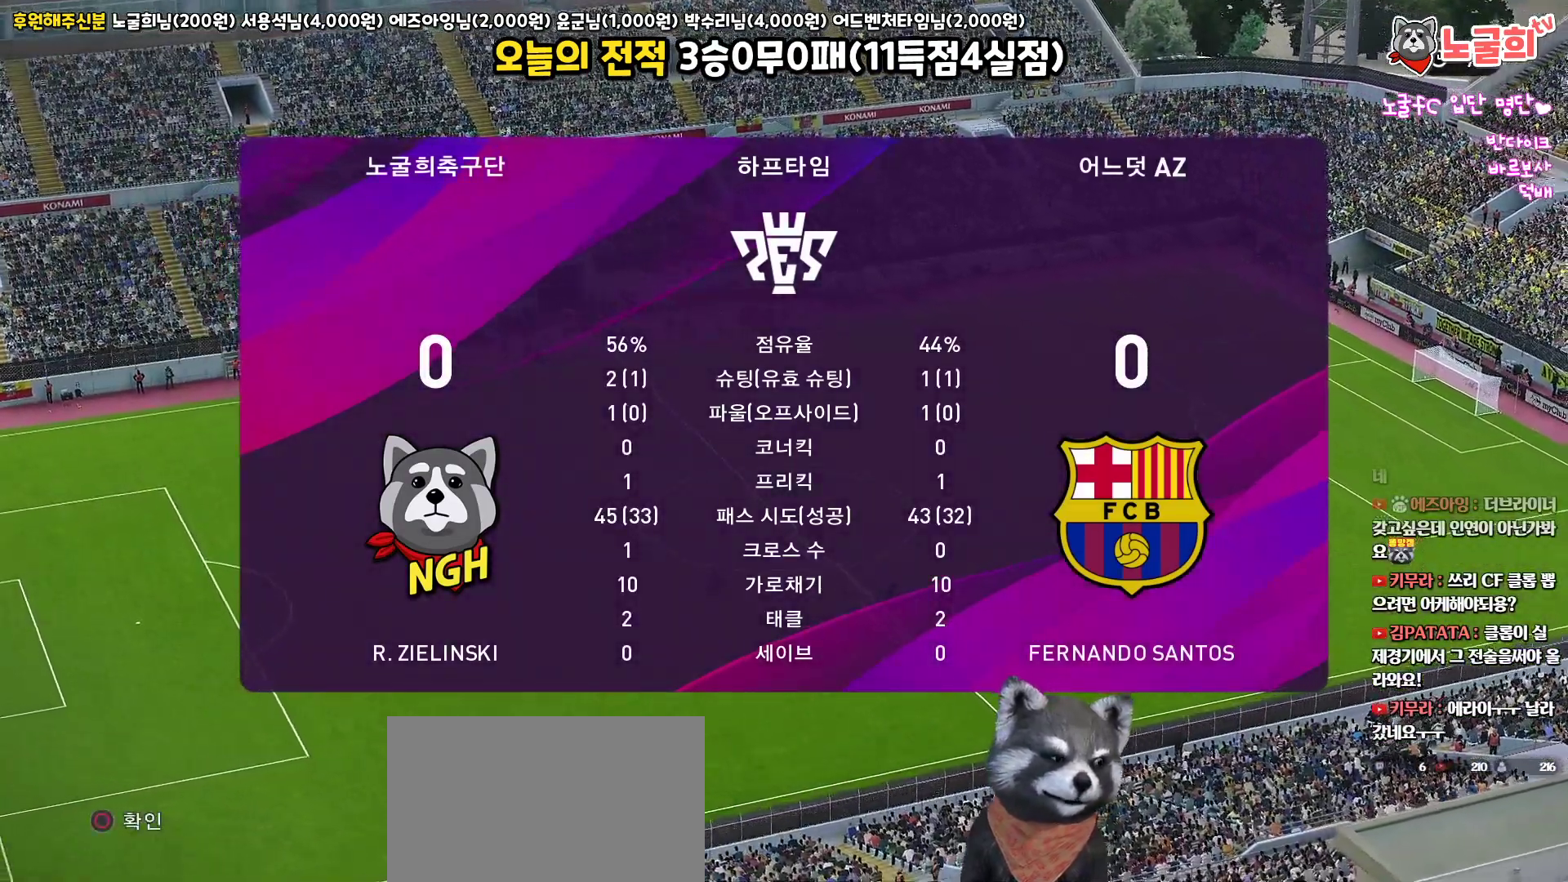
{"buttons": [], "left_stick": "center", "right_stick": "center", "events": [[183, "CIRCLE", "down"], [317, "CIRCLE", "up"], [383, "CIRCLE", "down"], [467, "CIRCLE", "up"]]}
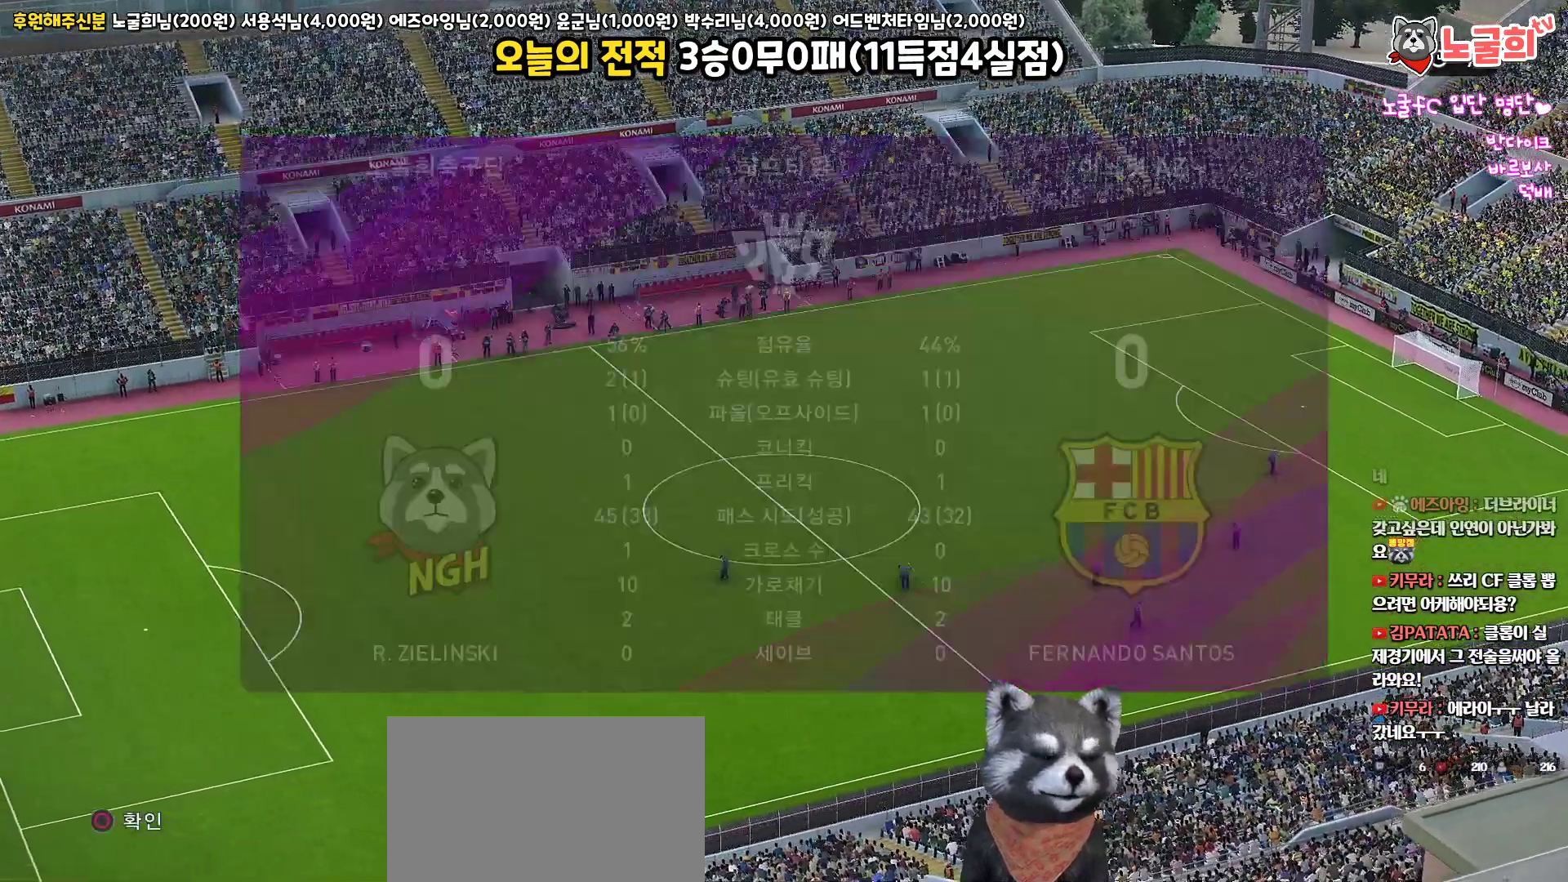
{"buttons": ["CIRCLE"], "left_stick": "center", "right_stick": "center", "events": [[33, "CIRCLE", "down"], [117, "CIRCLE", "up"], [167, "CIRCLE", "down"], [250, "CIRCLE", "up"], [317, "CIRCLE", "down"], [400, "CIRCLE", "up"], [450, "CIRCLE", "down"]]}
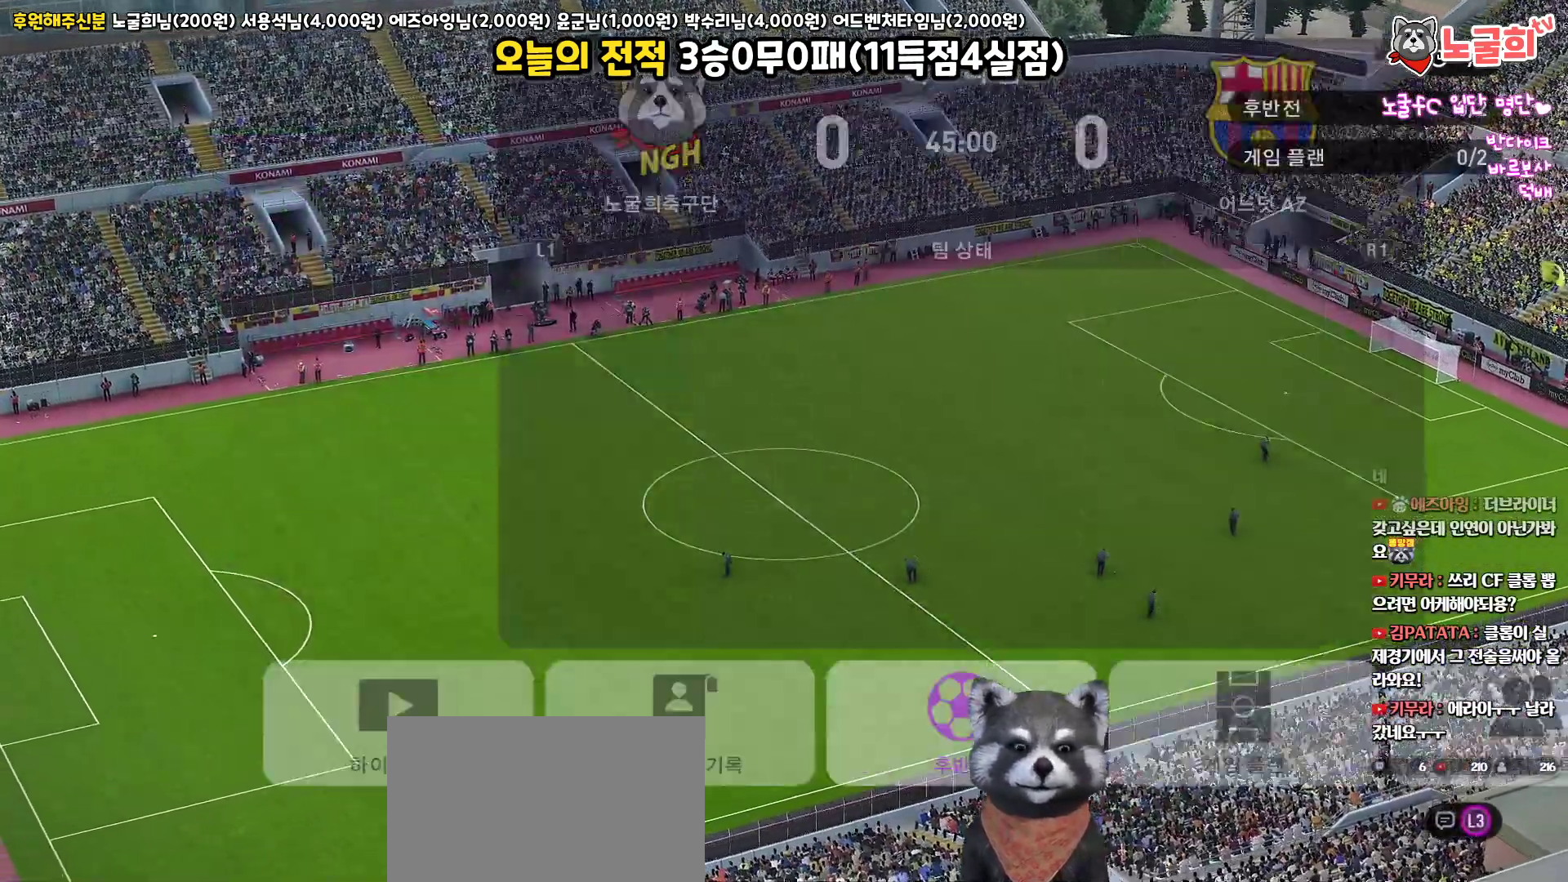
{"buttons": [], "left_stick": "center", "right_stick": "center", "events": [[33, "CIRCLE", "up"], [83, "CIRCLE", "down"], [167, "CIRCLE", "up"], [233, "CIRCLE", "down"], [317, "CIRCLE", "up"], [367, "CIRCLE", "down"], [450, "CIRCLE", "up"]]}